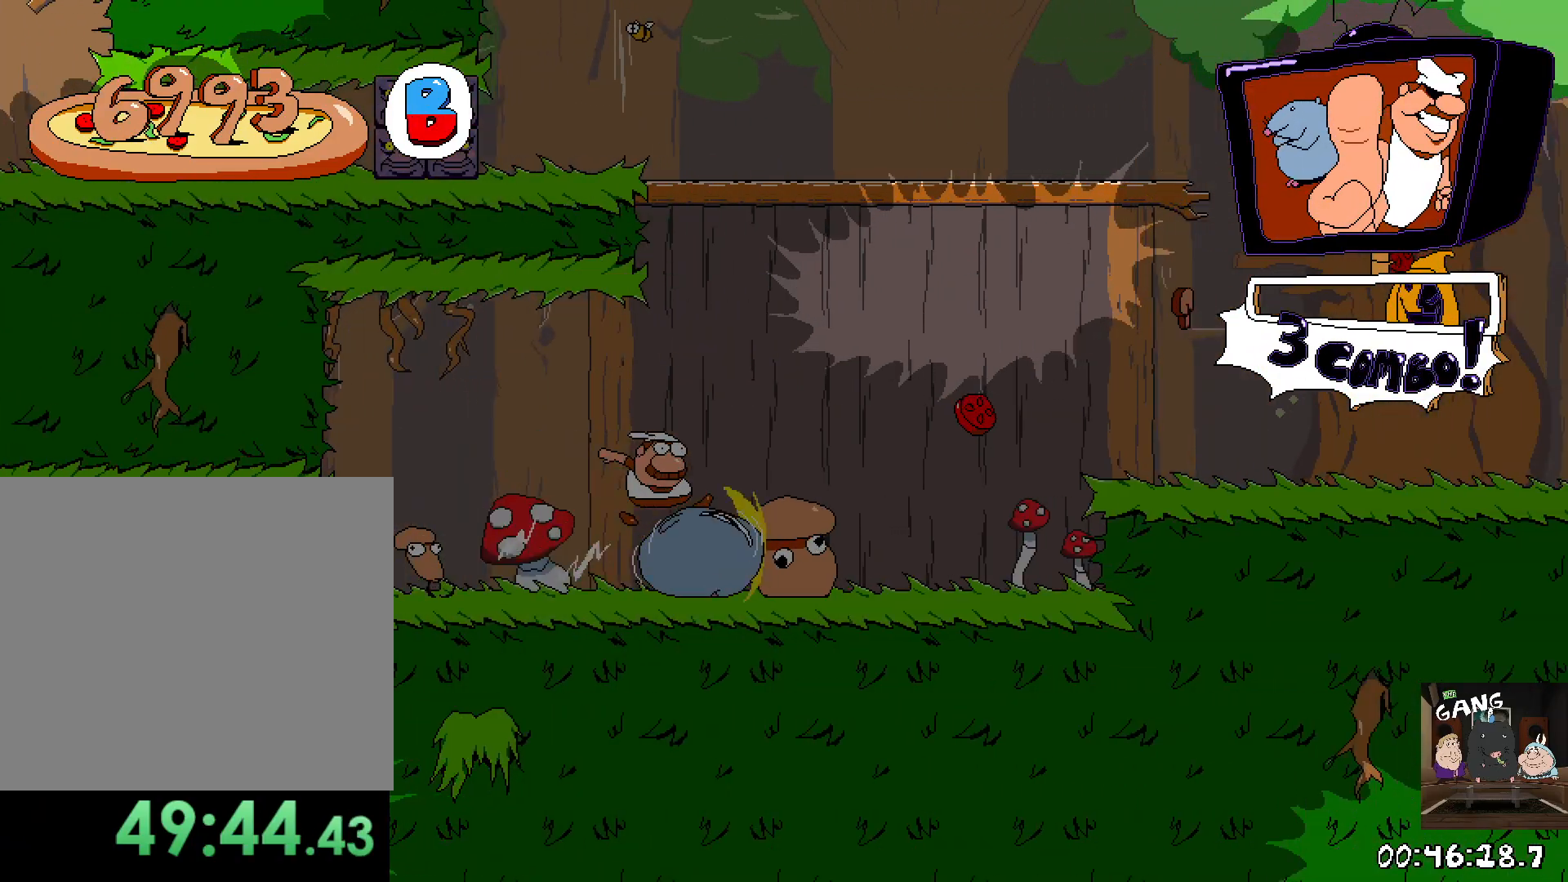
Gameplay with a controller (PlayStation layout); each line is a JSON object with the inputs held at the frame after it. "events" lists button and stick changes between this image and that frame as [ms after this image, input, new state], when the widget could be followed in between.
{"buttons": ["R2"], "left_stick": "right", "right_stick": "center", "events": []}
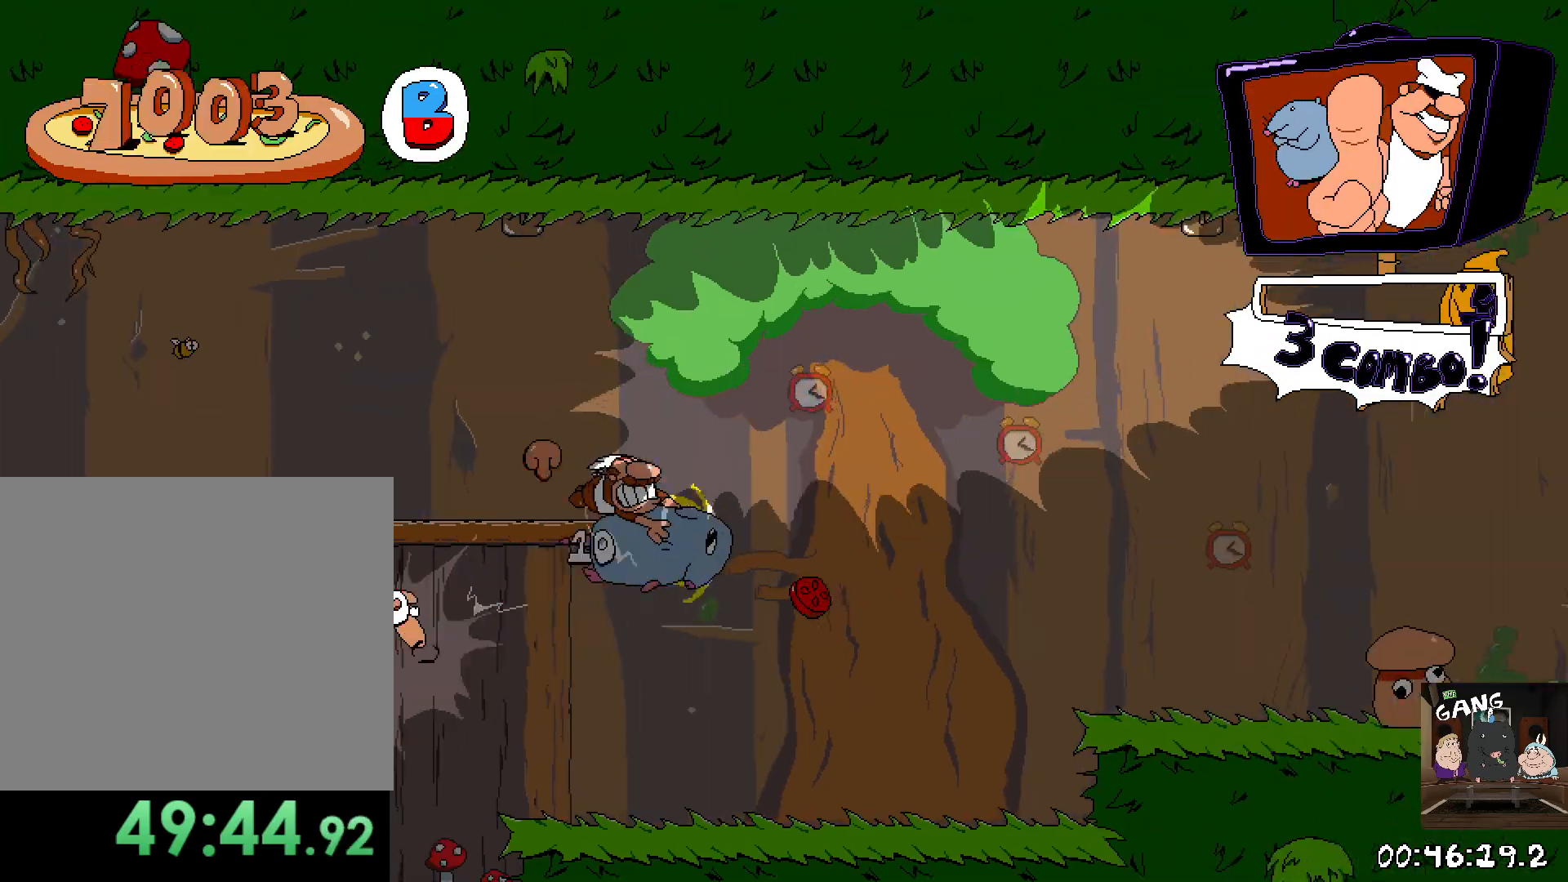
{"buttons": ["R2"], "left_stick": "right", "right_stick": "center", "events": []}
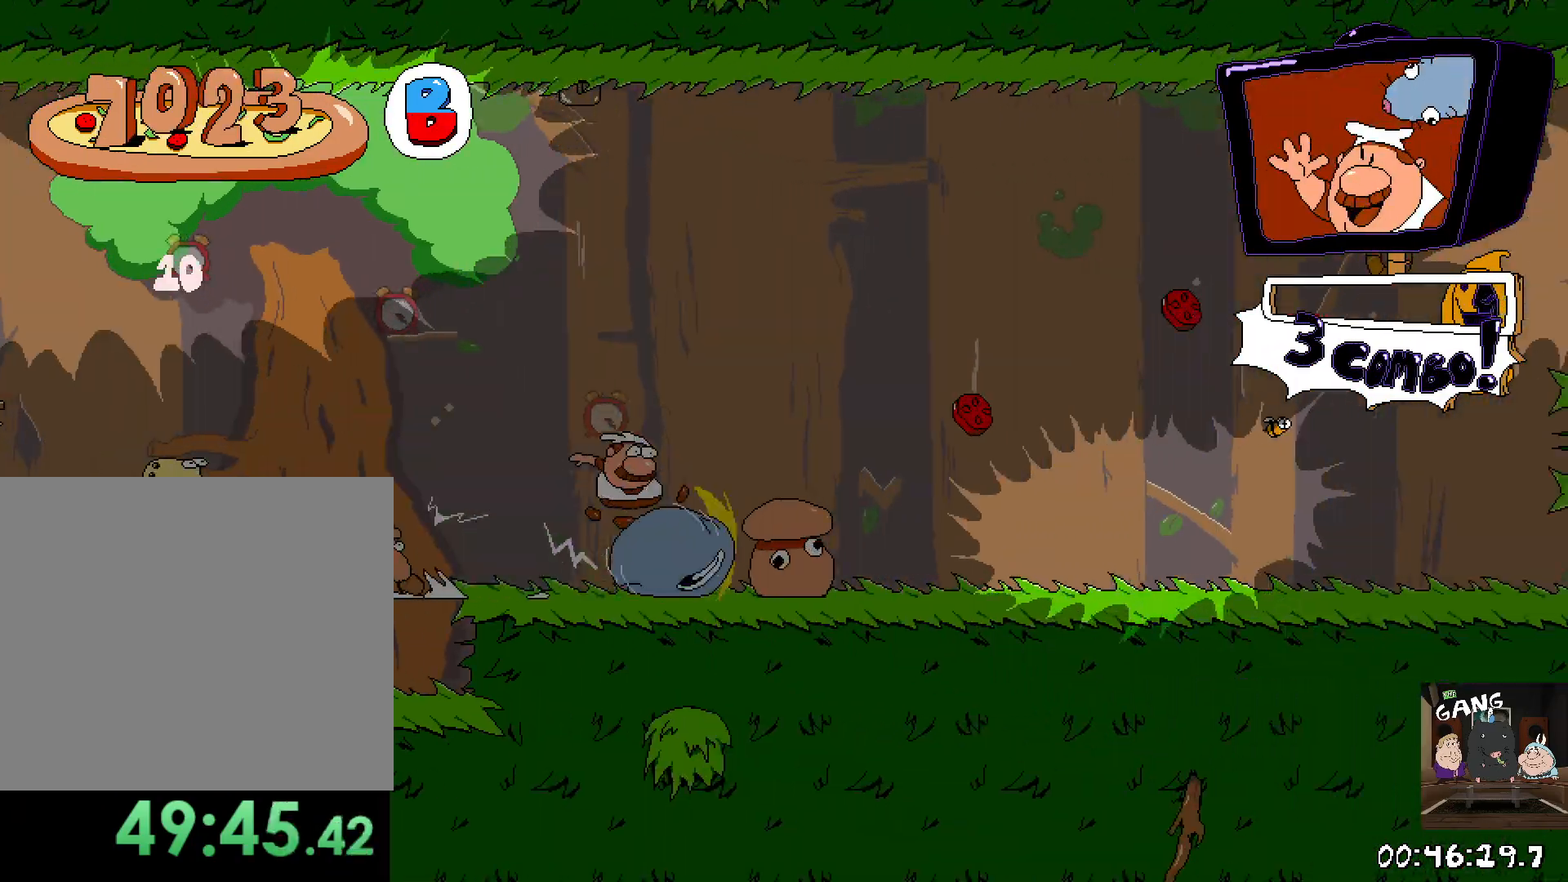
{"buttons": ["R2"], "left_stick": "right", "right_stick": "center", "events": []}
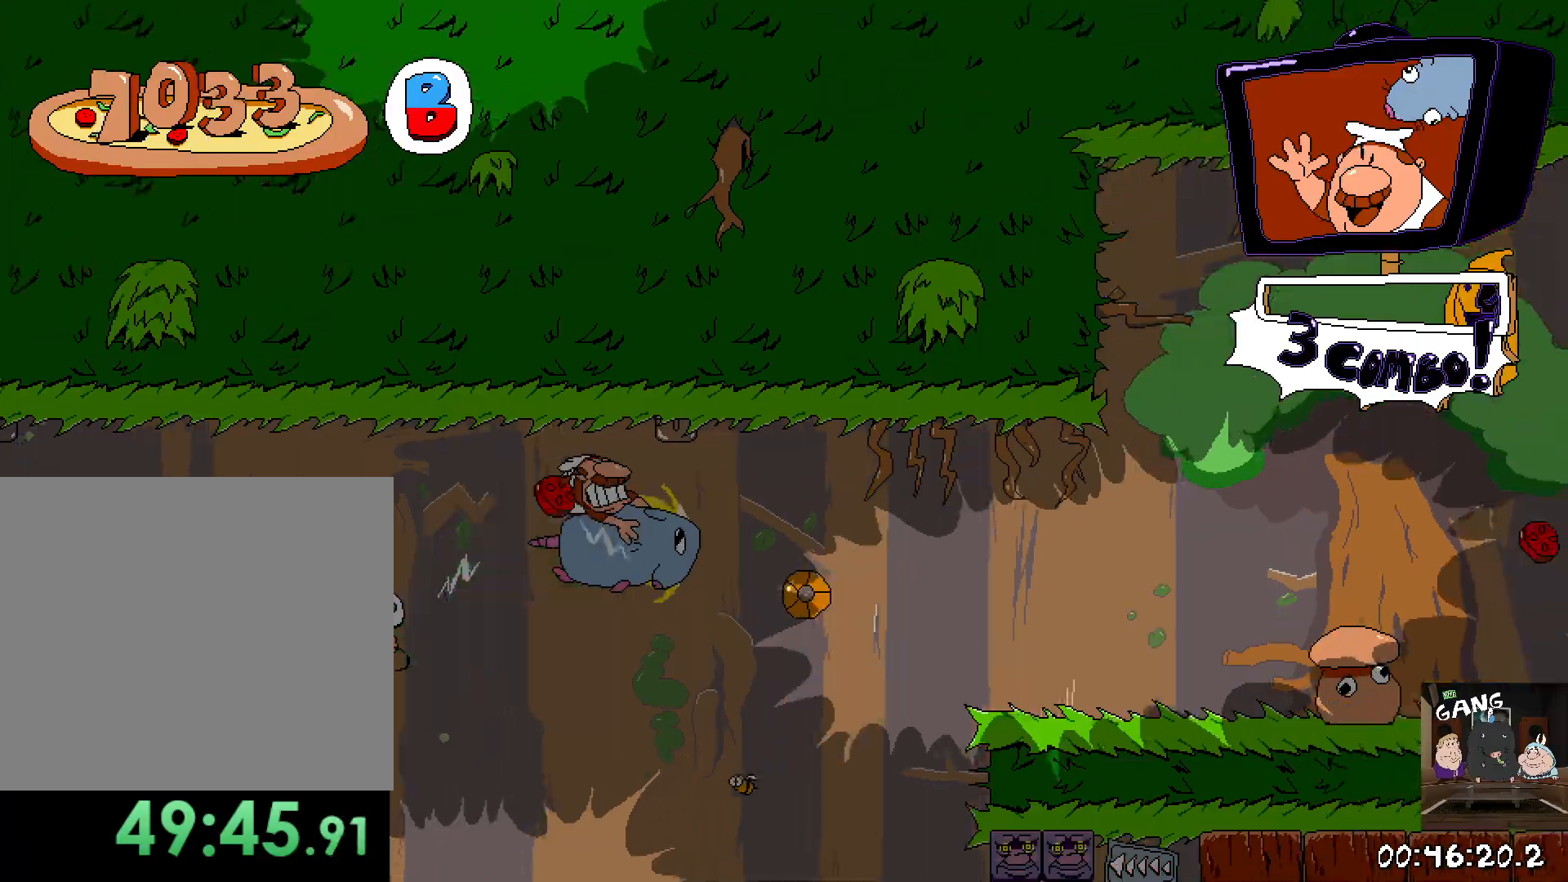
{"buttons": ["R2"], "left_stick": "right", "right_stick": "center", "events": []}
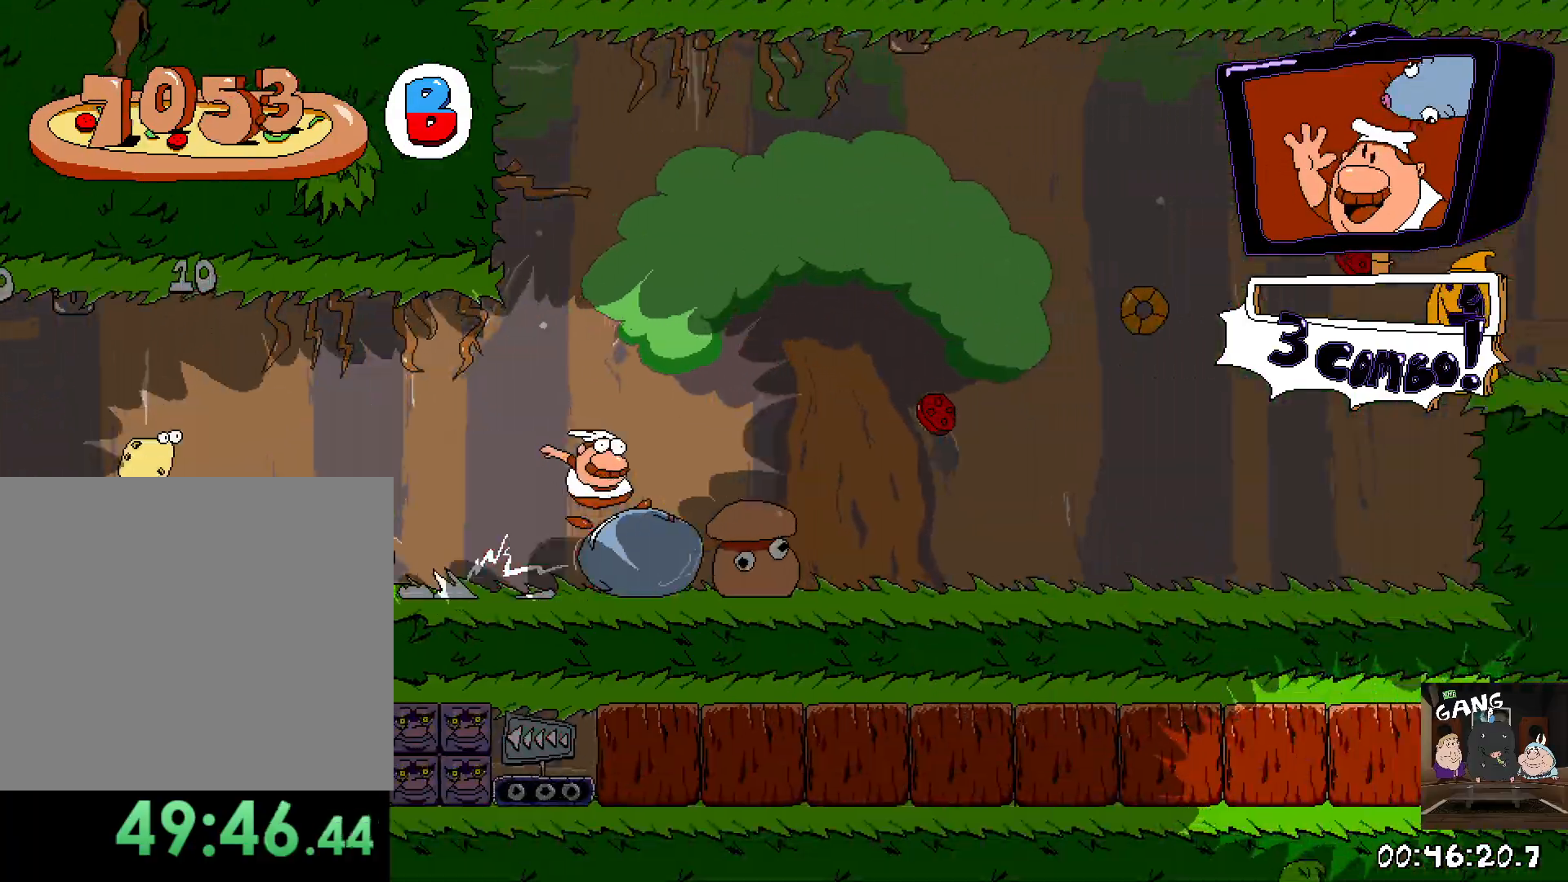
{"buttons": ["R2"], "left_stick": "right", "right_stick": "center", "events": []}
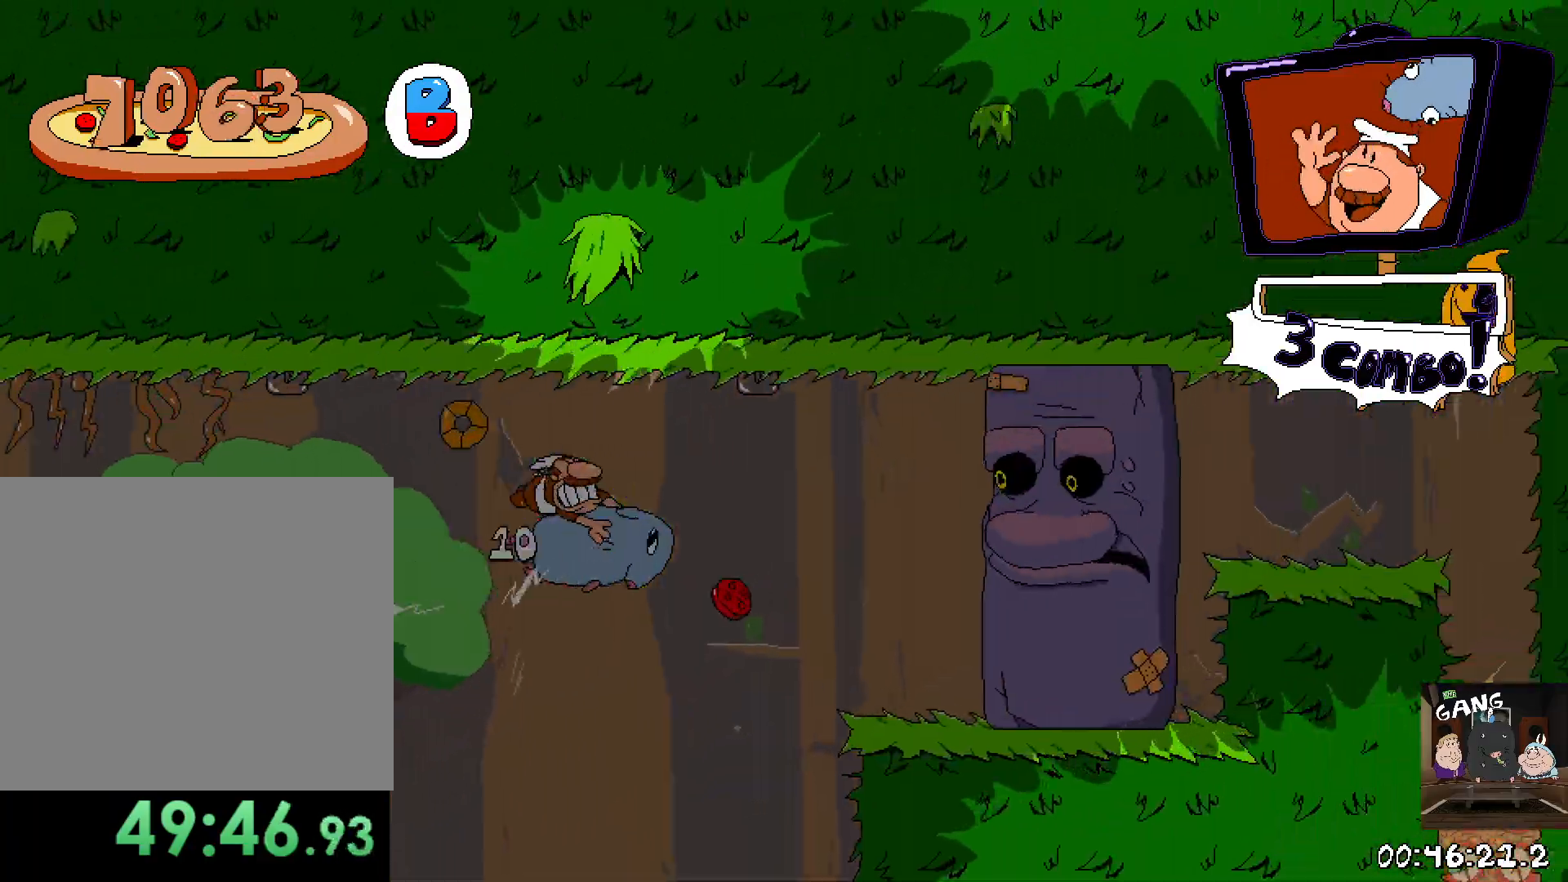
{"buttons": ["CROSS", "R2"], "left_stick": "right", "right_stick": "center", "events": [[350, "CROSS", "down"]]}
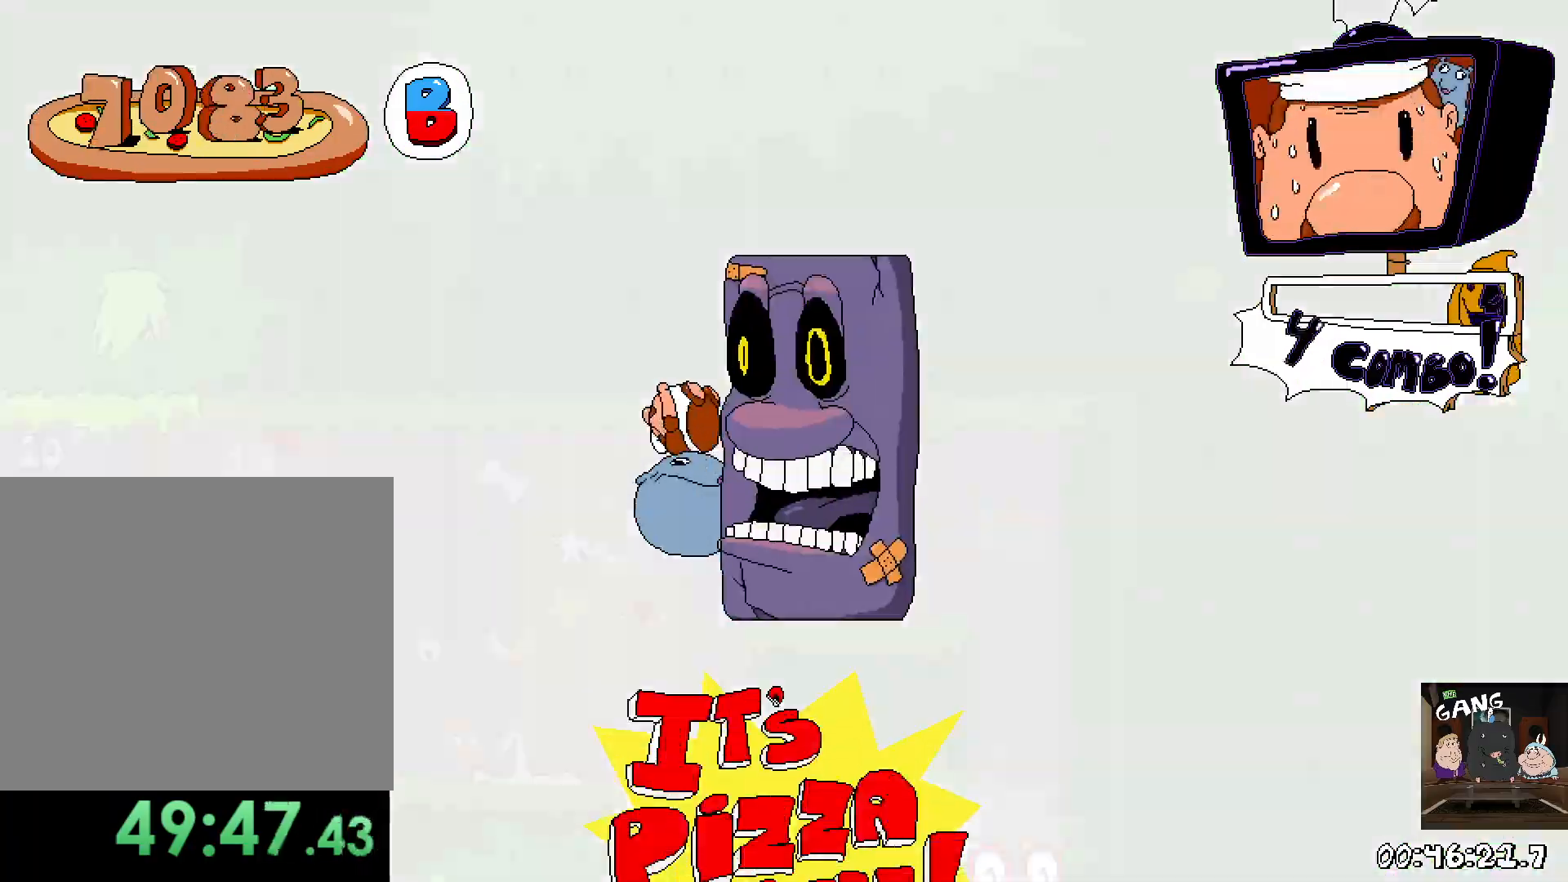
{"buttons": ["R2"], "left_stick": "right", "right_stick": "center", "events": [[267, "CROSS", "up"]]}
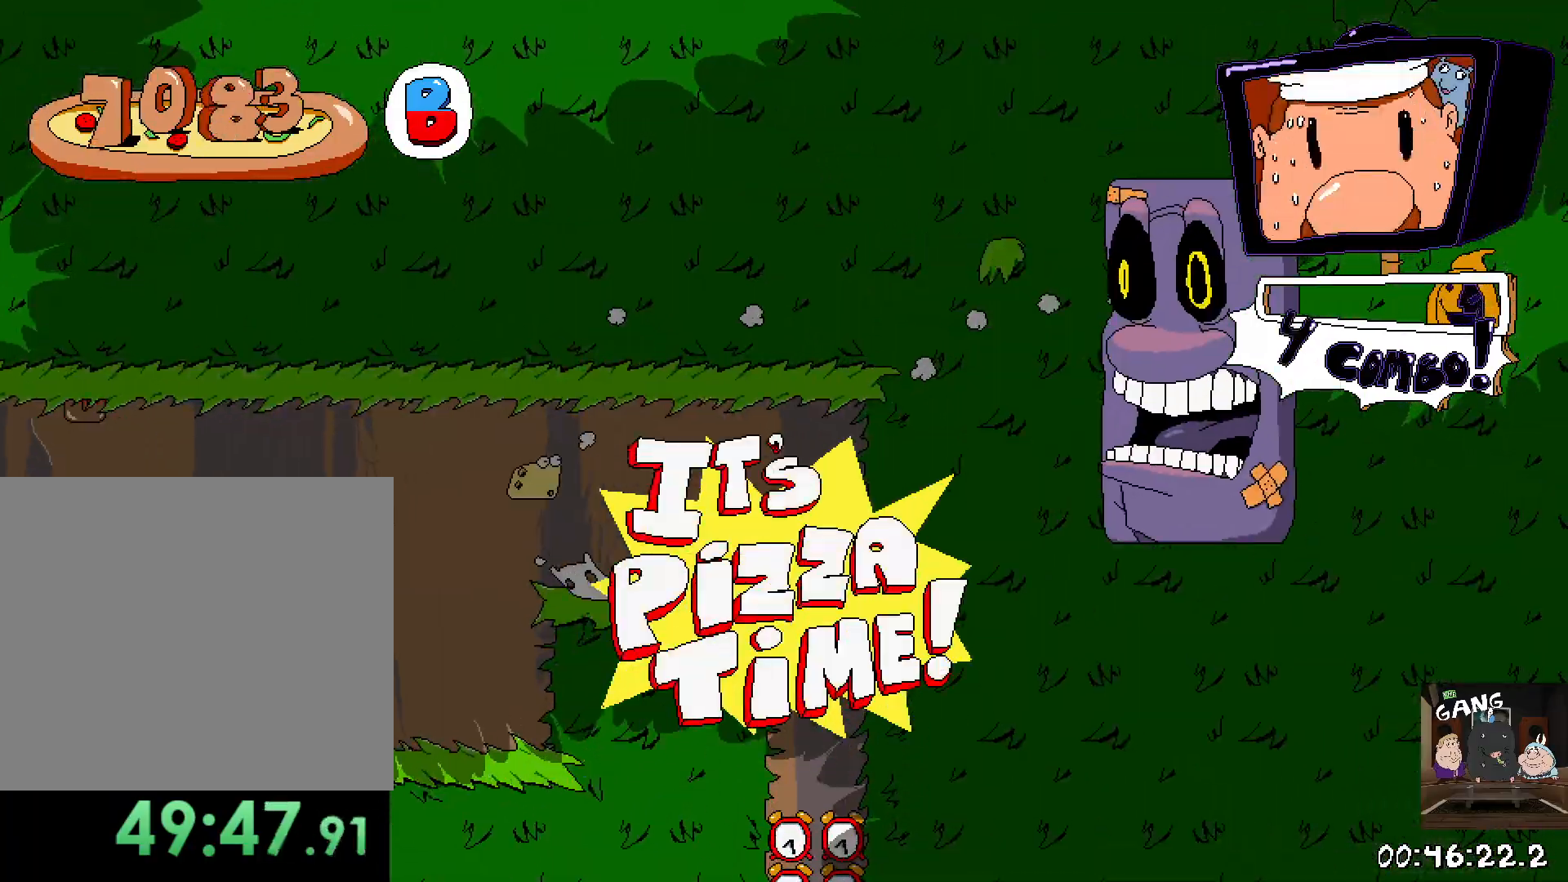
{"buttons": [], "left_stick": "down-right", "right_stick": "center", "events": [[33, "R2", "up"], [33, "left_stick", "center"], [117, "left_stick", "down"], [317, "left_stick", "right"], [450, "left_stick", "down-right"]]}
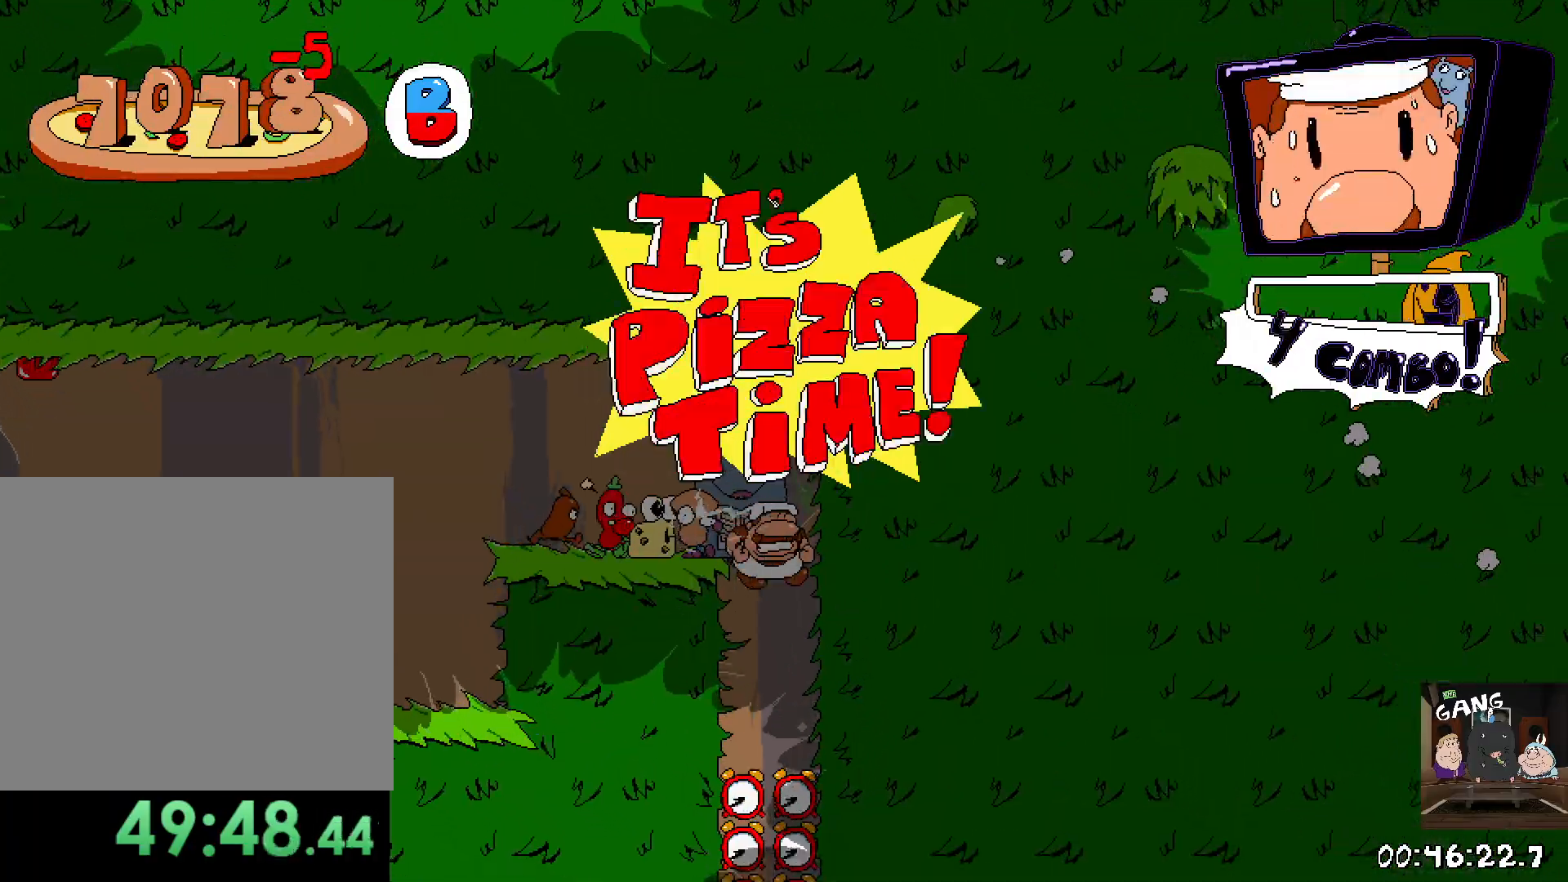
{"buttons": ["R2"], "left_stick": "left", "right_stick": "center", "events": [[217, "left_stick", "center"], [433, "R2", "down"], [500, "left_stick", "left"]]}
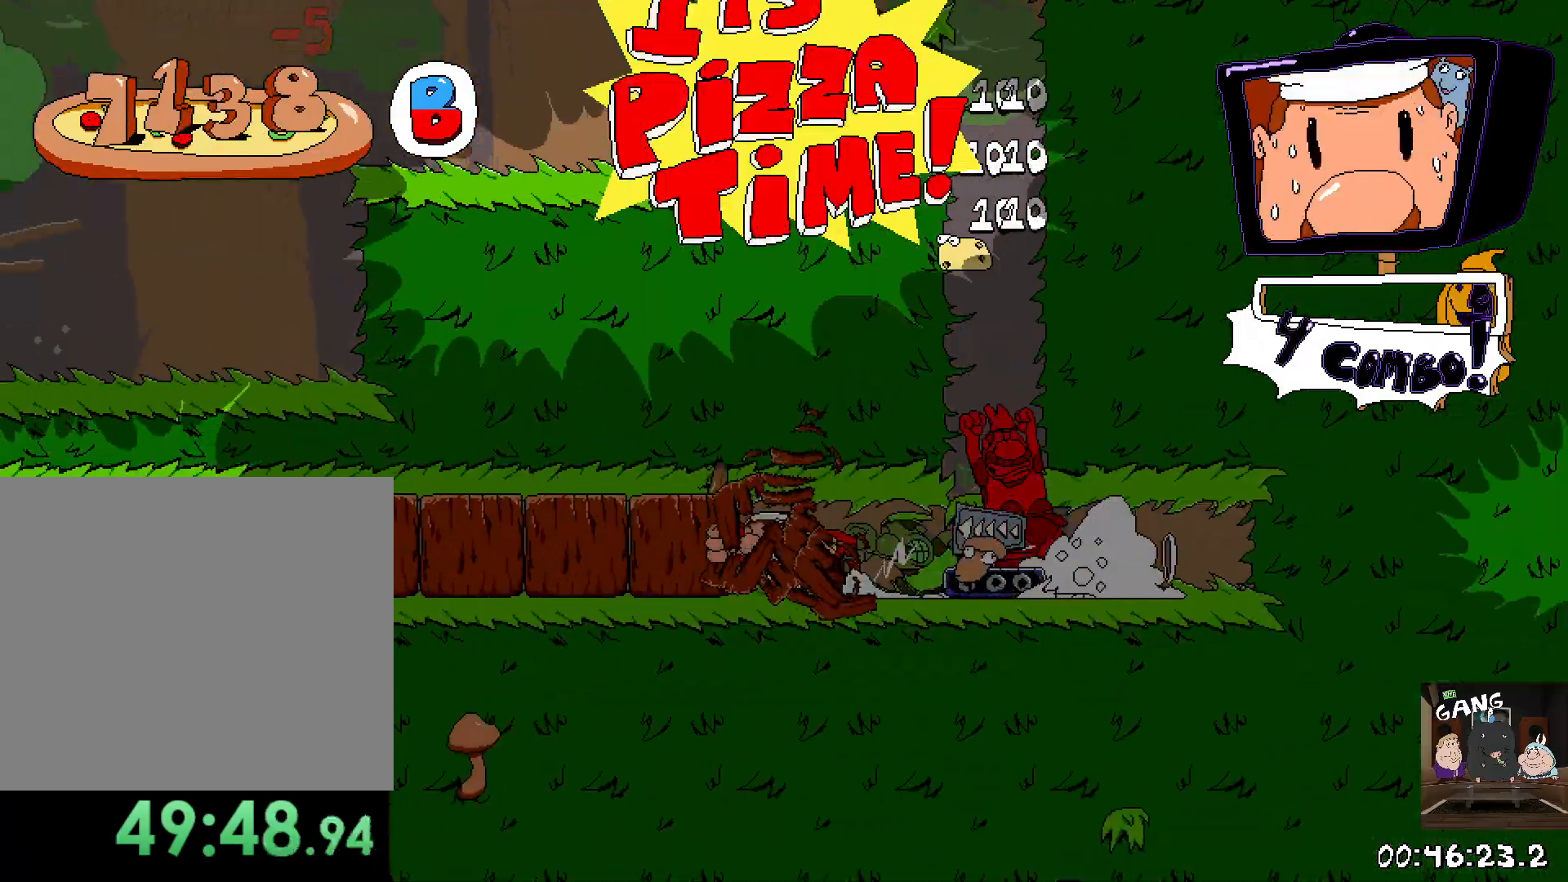
{"buttons": ["R2"], "left_stick": "left", "right_stick": "center", "events": []}
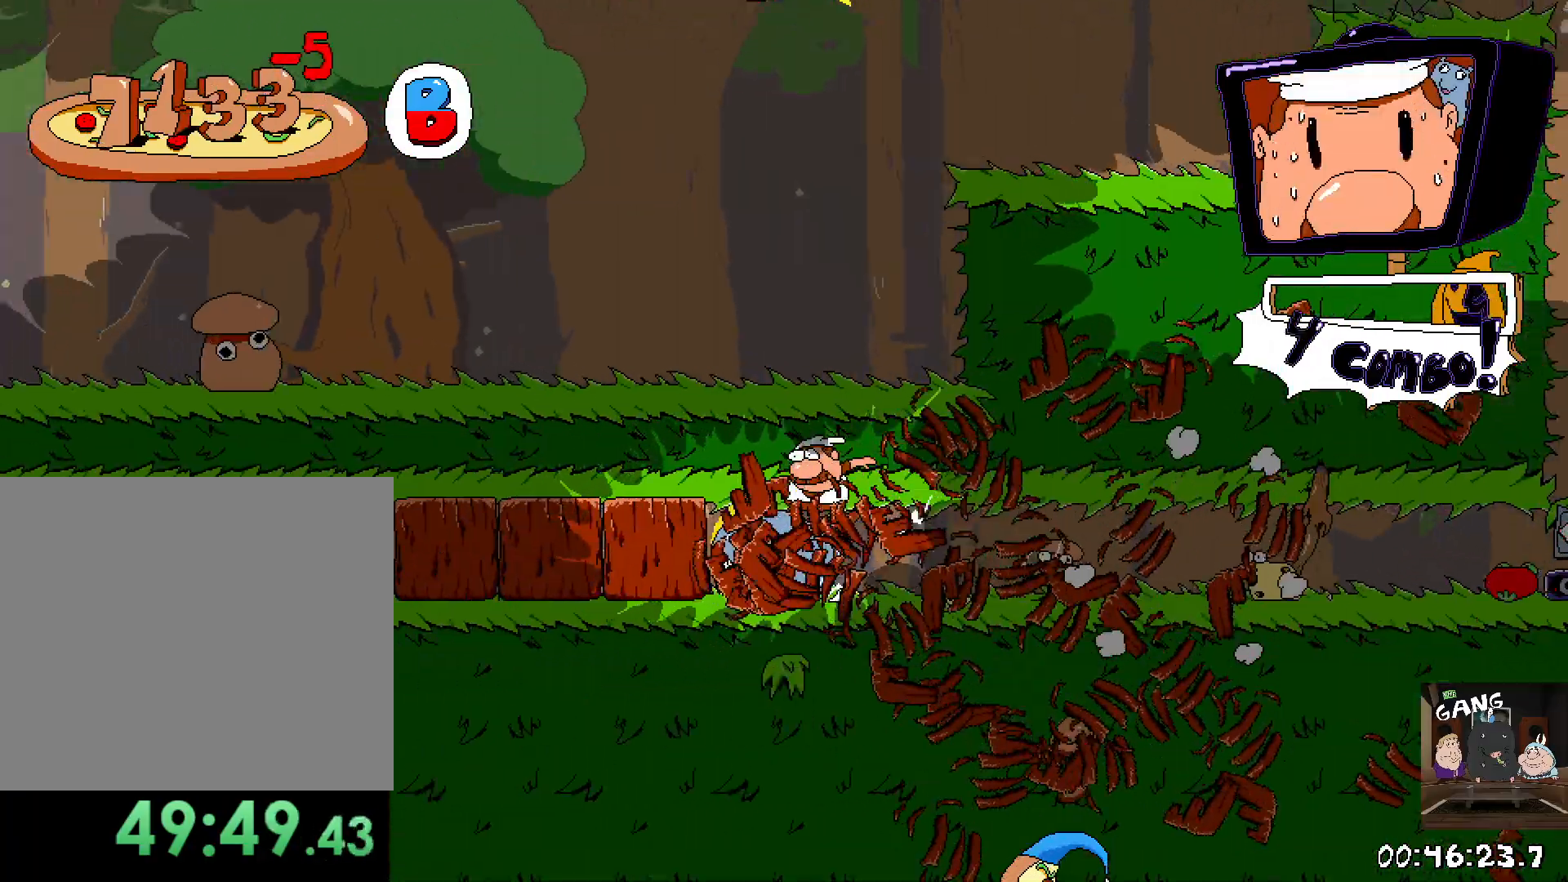
{"buttons": ["R2"], "left_stick": "left", "right_stick": "center", "events": []}
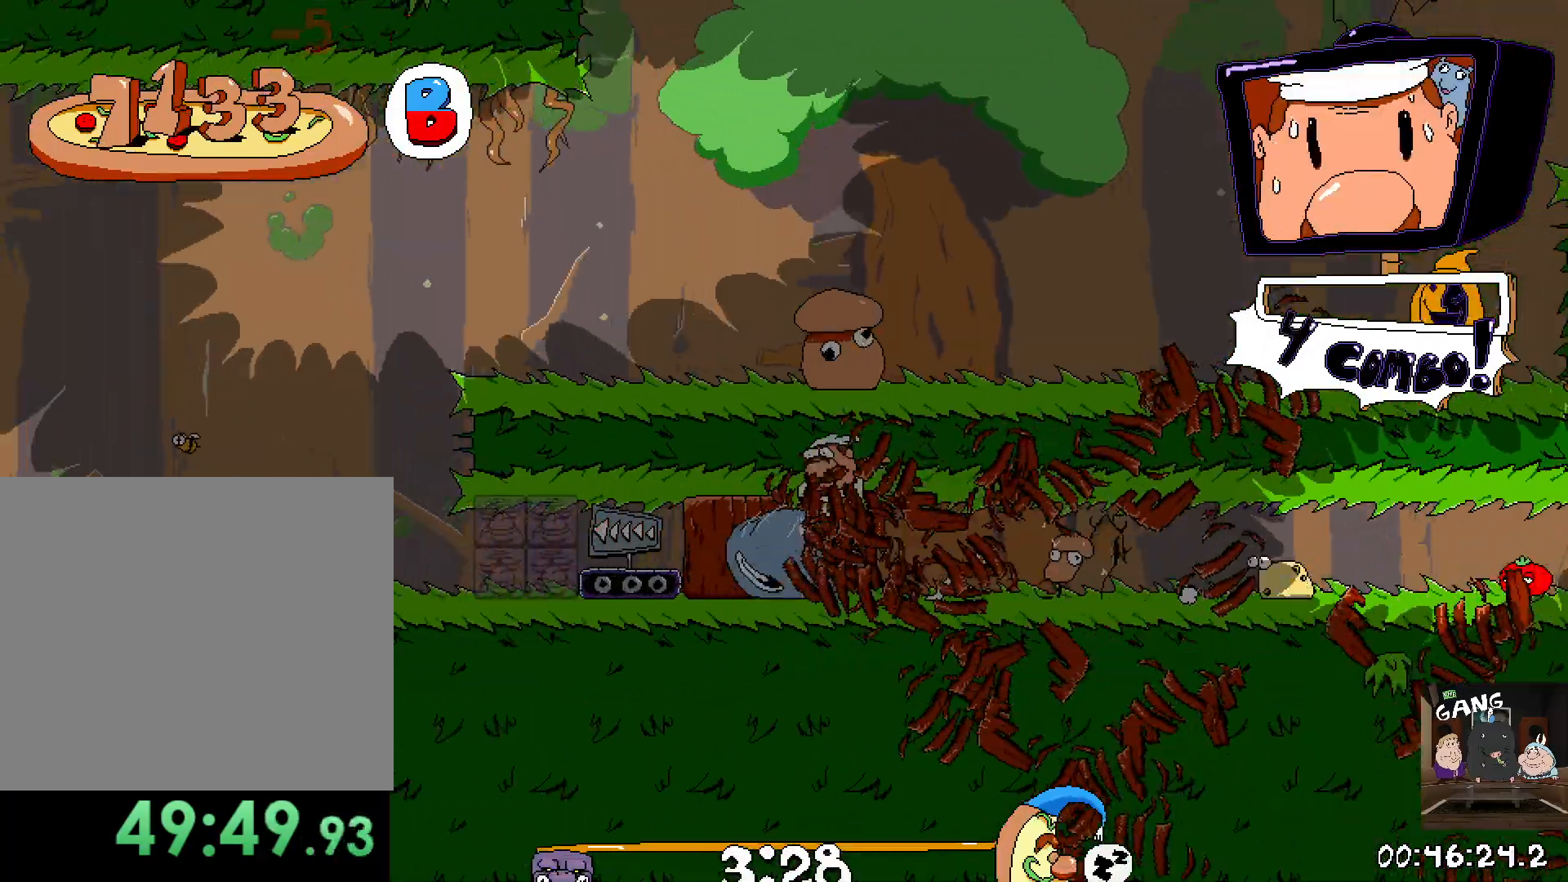
{"buttons": ["R2"], "left_stick": "left", "right_stick": "center", "events": []}
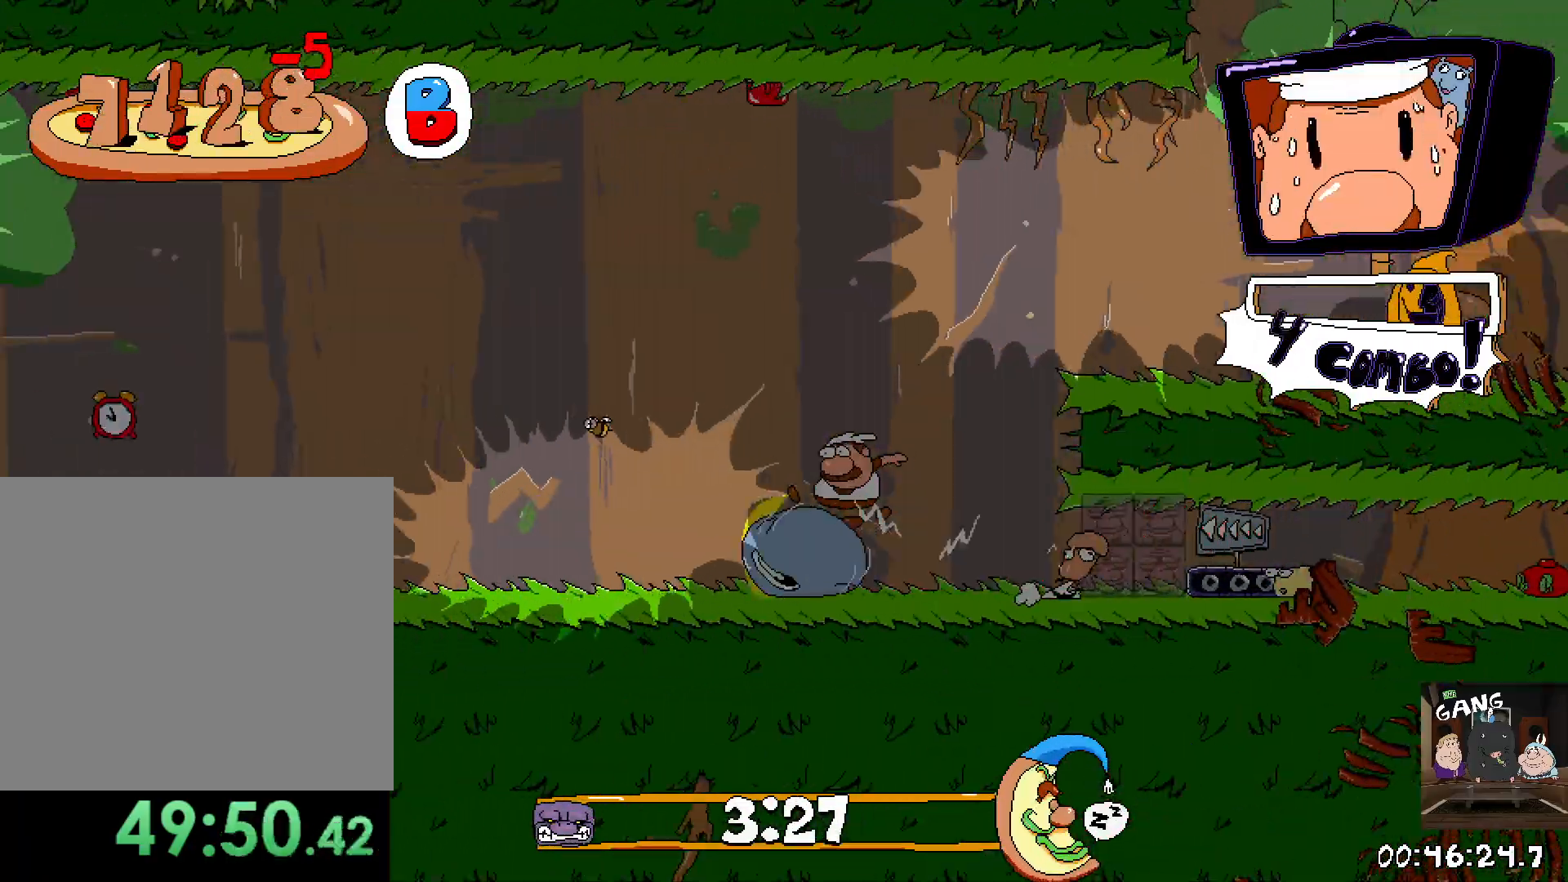
{"buttons": ["R2"], "left_stick": "left", "right_stick": "center", "events": []}
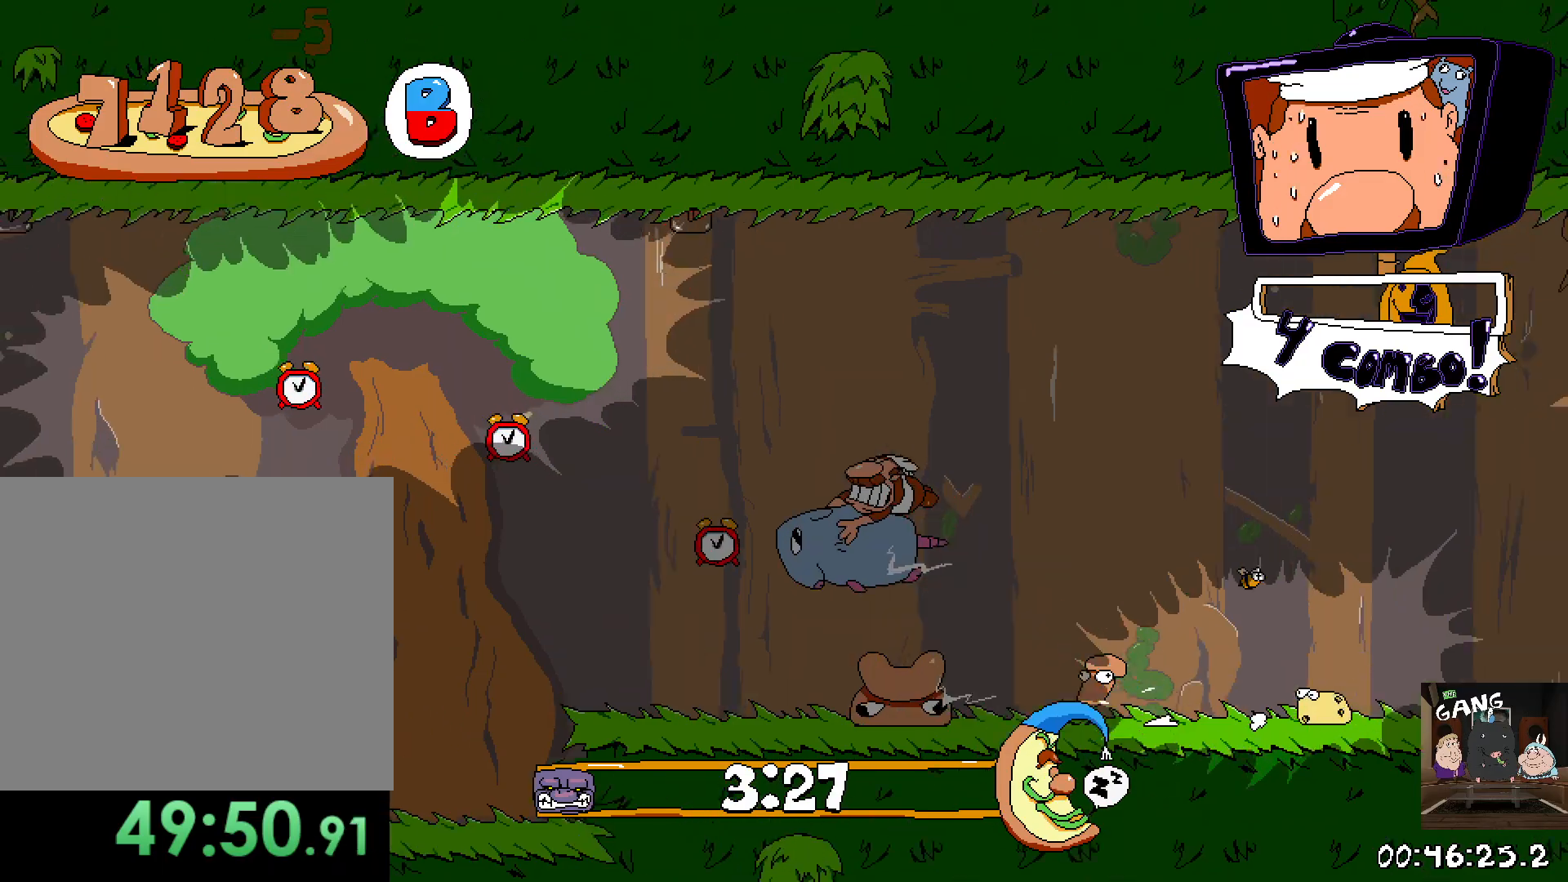
{"buttons": ["R2"], "left_stick": "left", "right_stick": "center", "events": []}
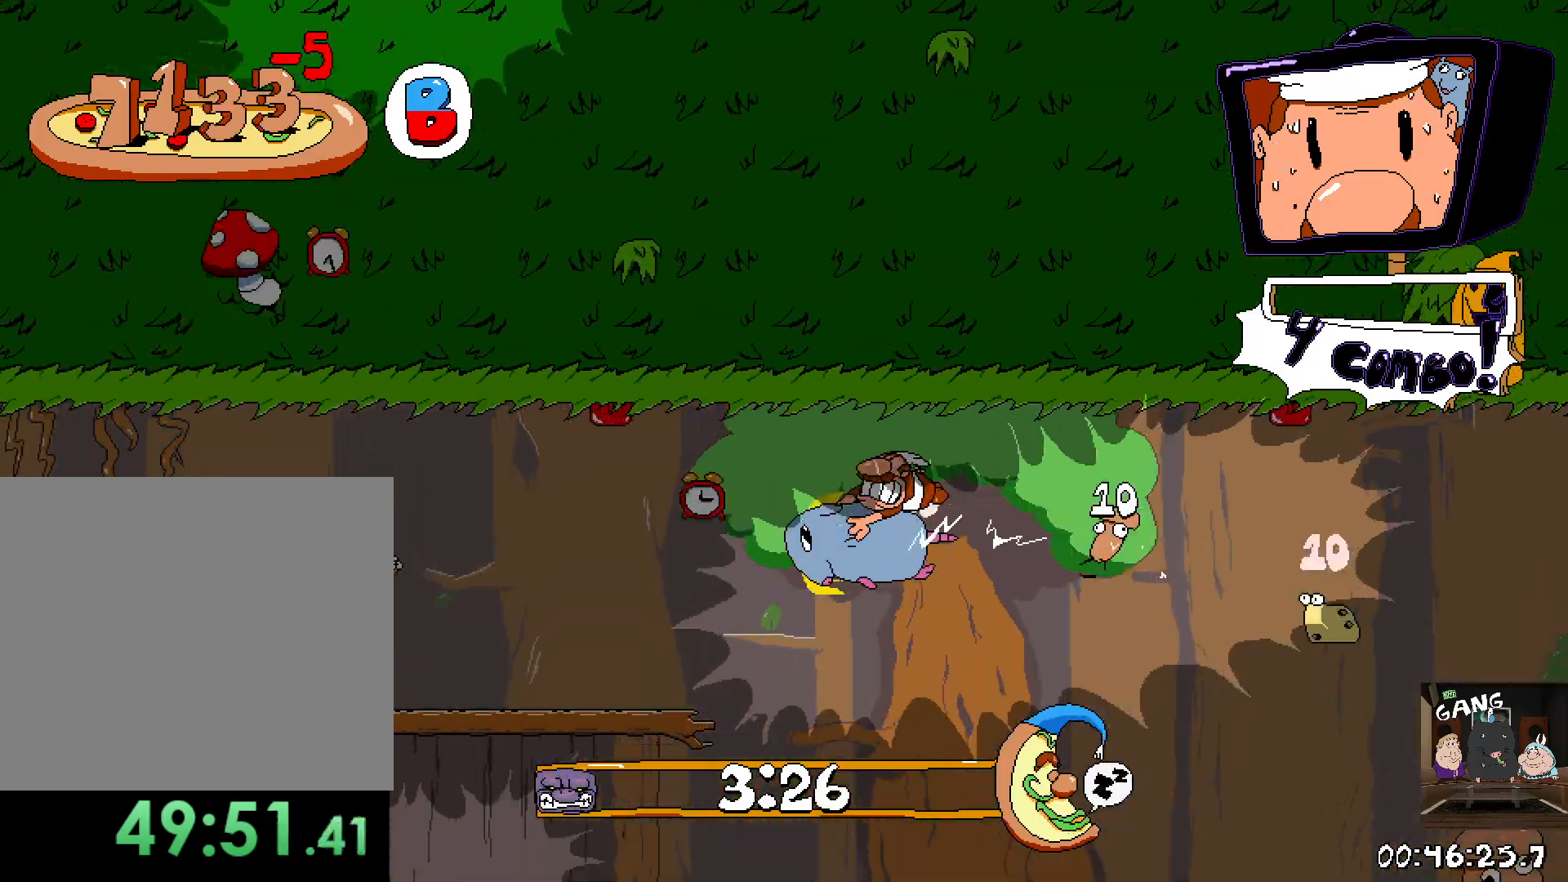
{"buttons": ["R2"], "left_stick": "left", "right_stick": "center", "events": []}
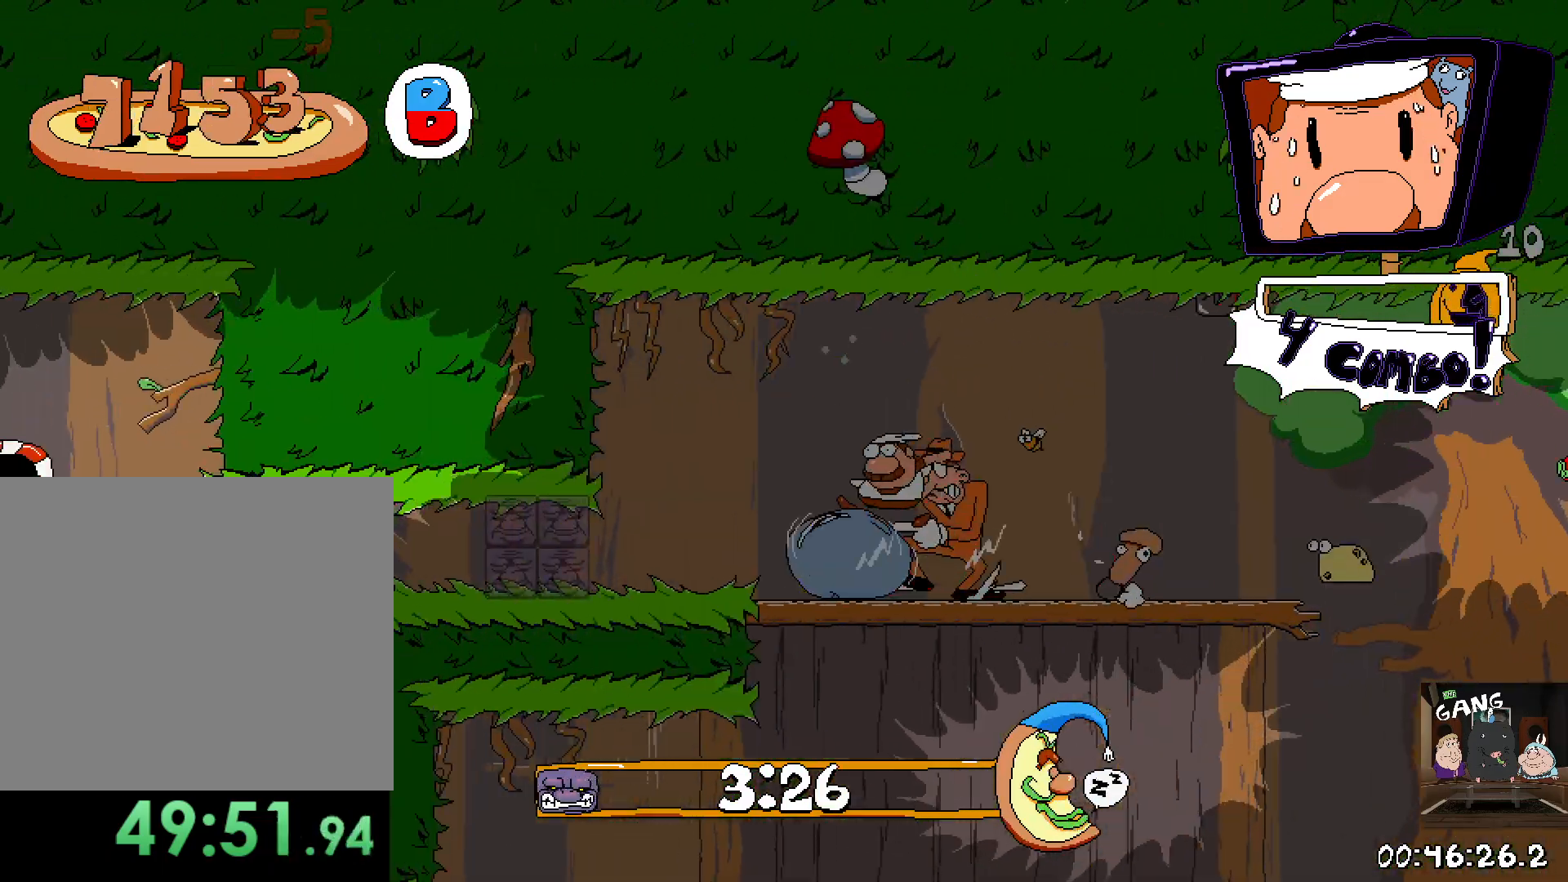
{"buttons": ["R2"], "left_stick": "left", "right_stick": "center", "events": []}
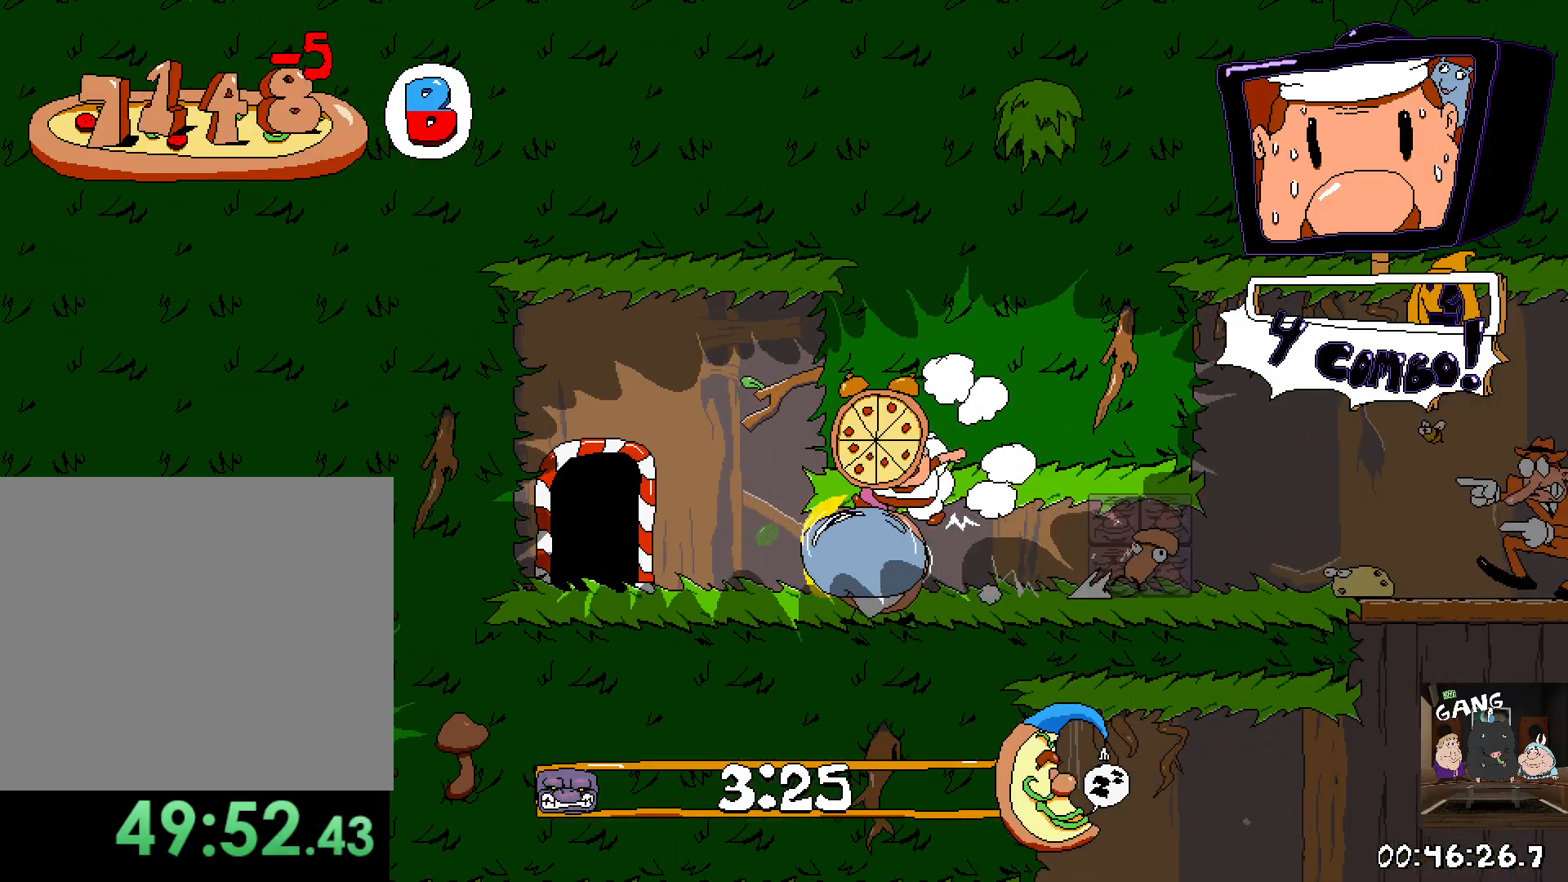
{"buttons": ["R2"], "left_stick": "center", "right_stick": "center", "events": [[267, "left_stick", "up"], [417, "left_stick", "center"]]}
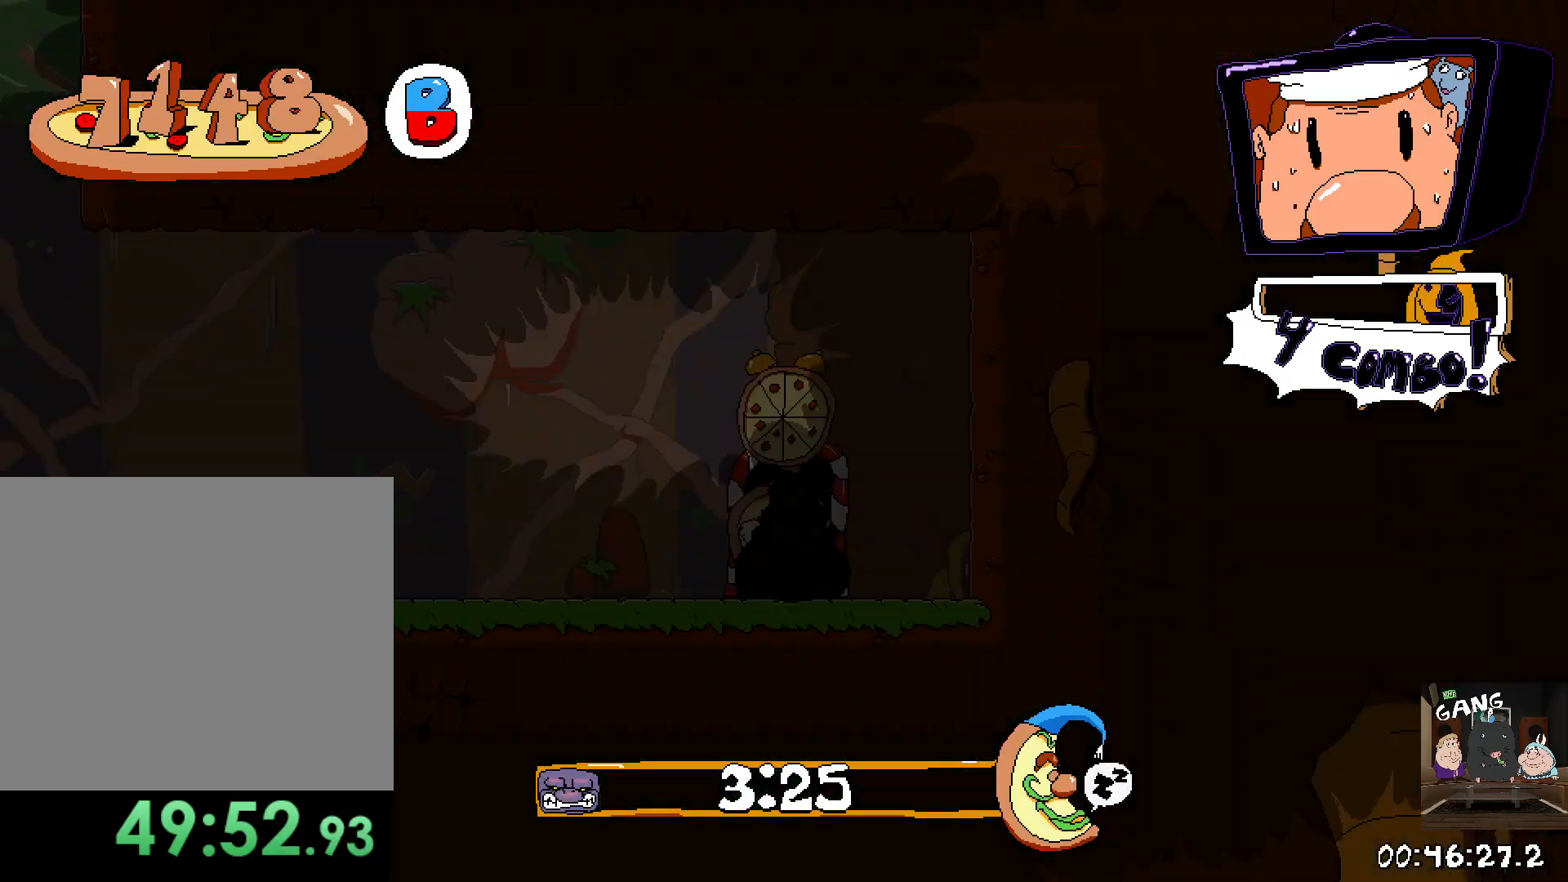
{"buttons": ["R2"], "left_stick": "left", "right_stick": "center", "events": [[117, "left_stick", "right"], [233, "left_stick", "up-left"], [317, "left_stick", "left"]]}
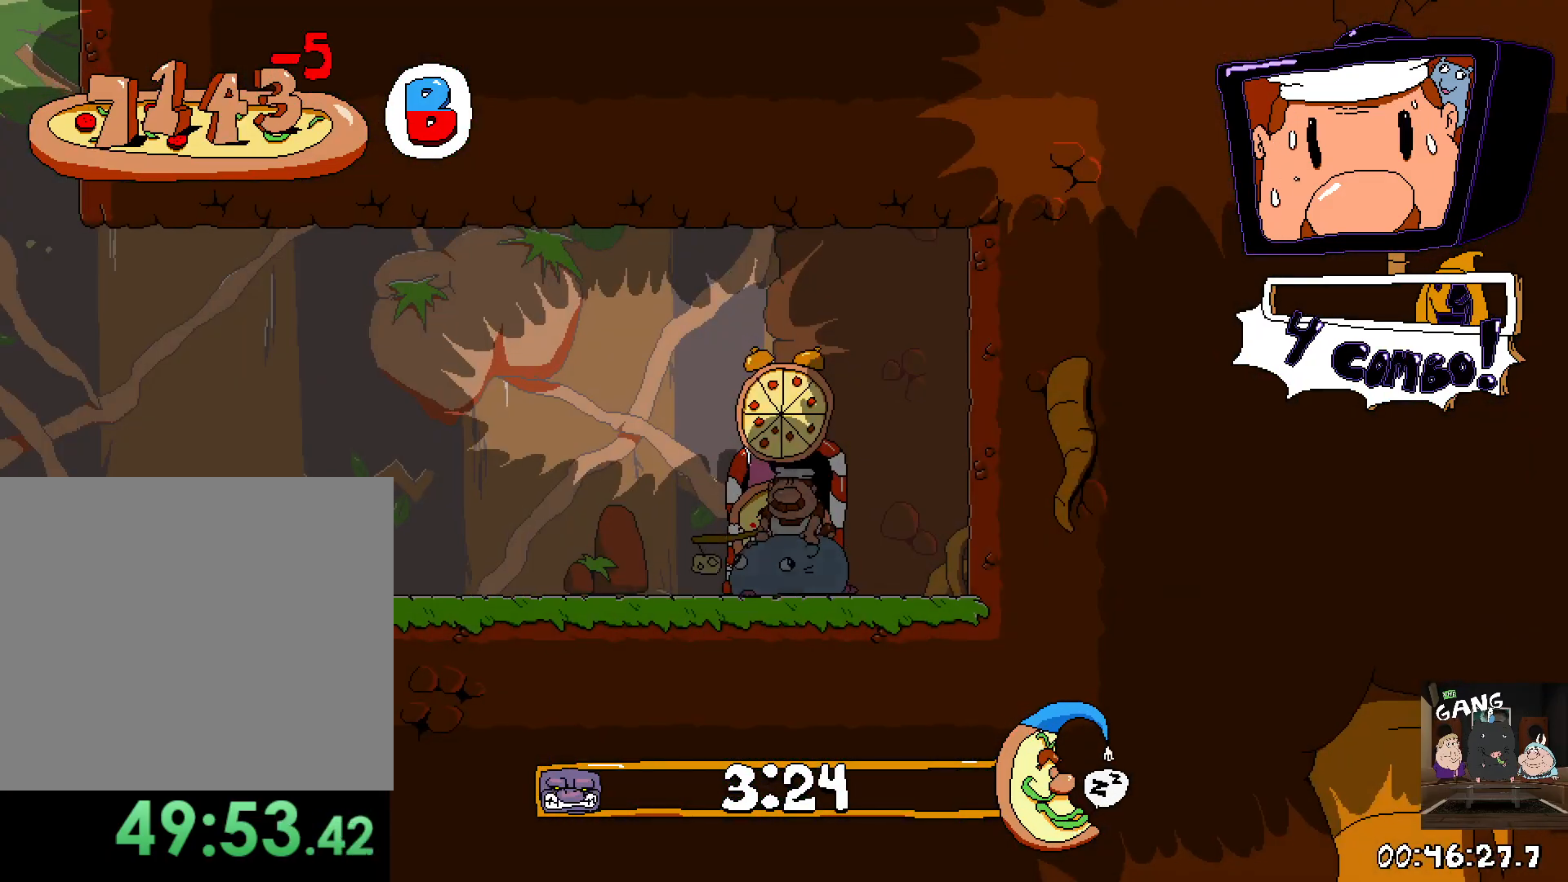
{"buttons": ["R2"], "left_stick": "left", "right_stick": "center", "events": []}
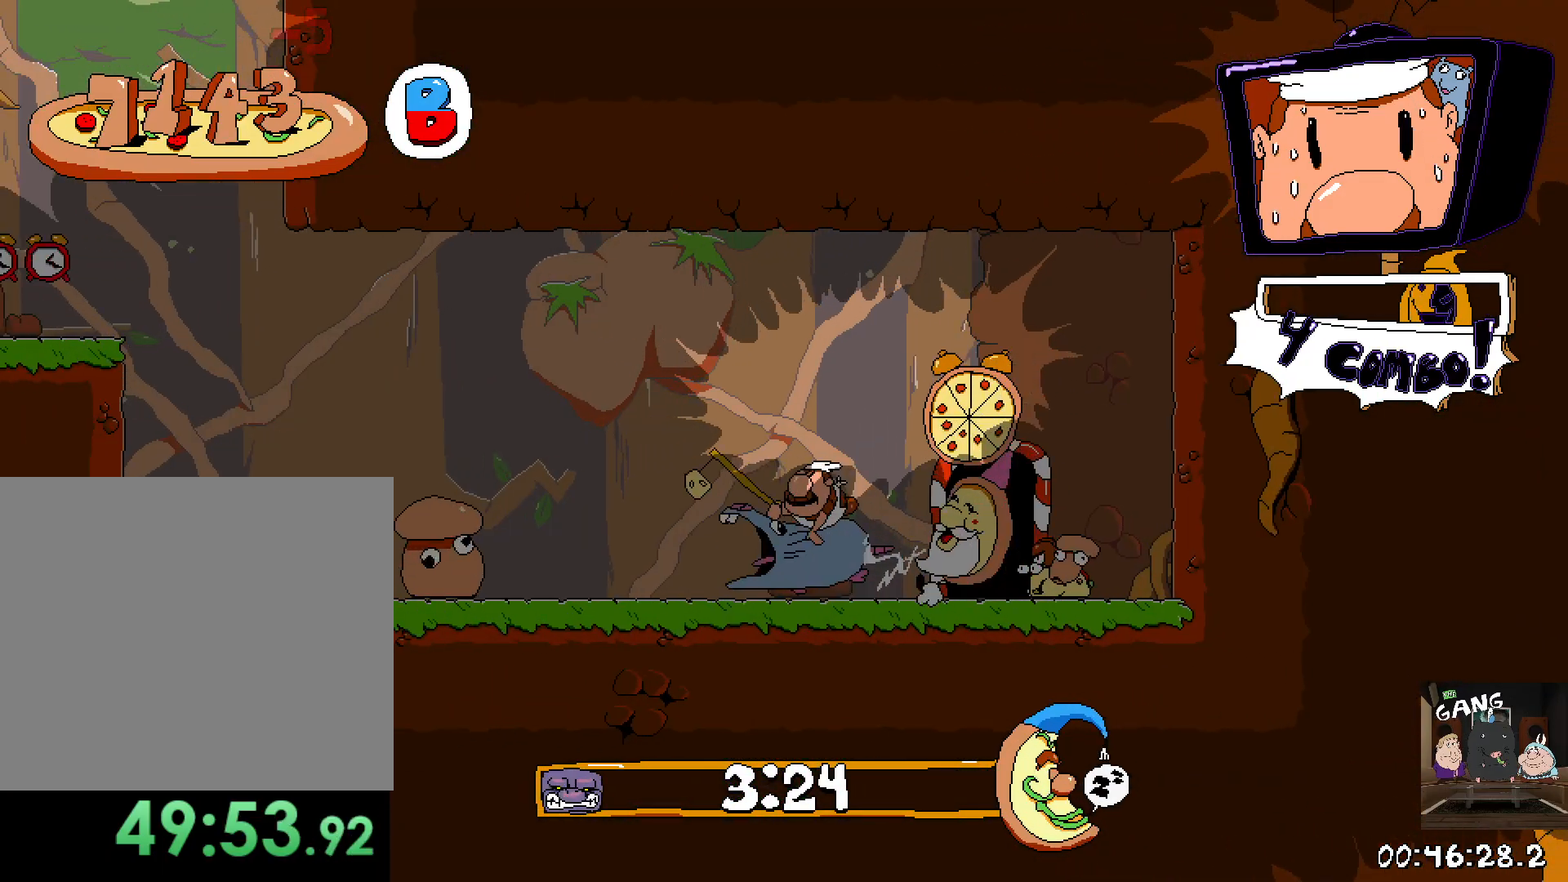
{"buttons": ["R2"], "left_stick": "left", "right_stick": "center", "events": []}
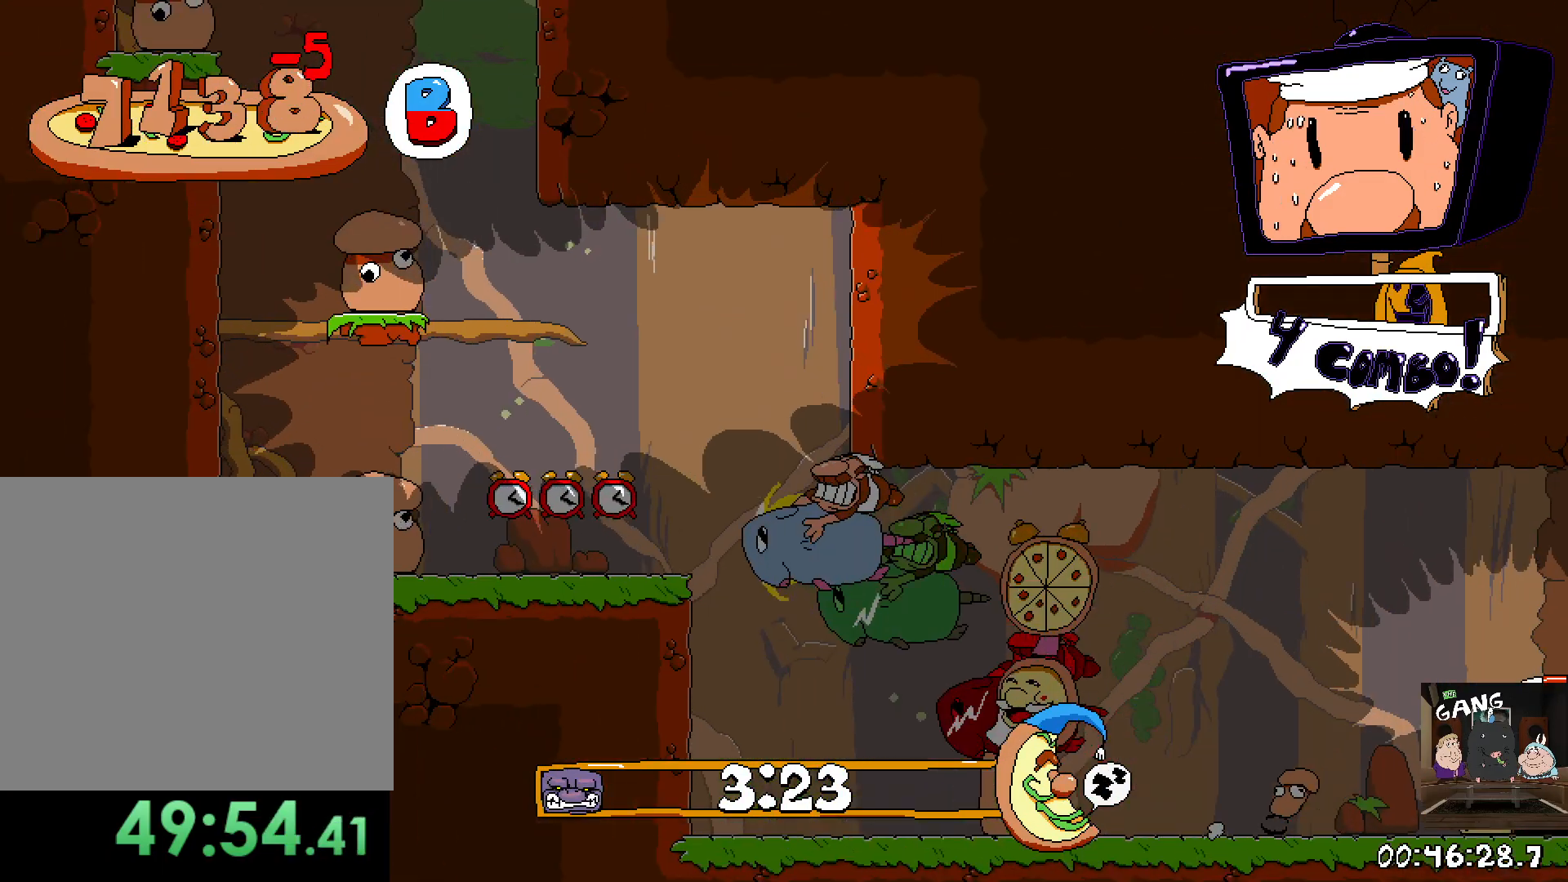
{"buttons": ["R2"], "left_stick": "right", "right_stick": "center", "events": [[433, "left_stick", "right"]]}
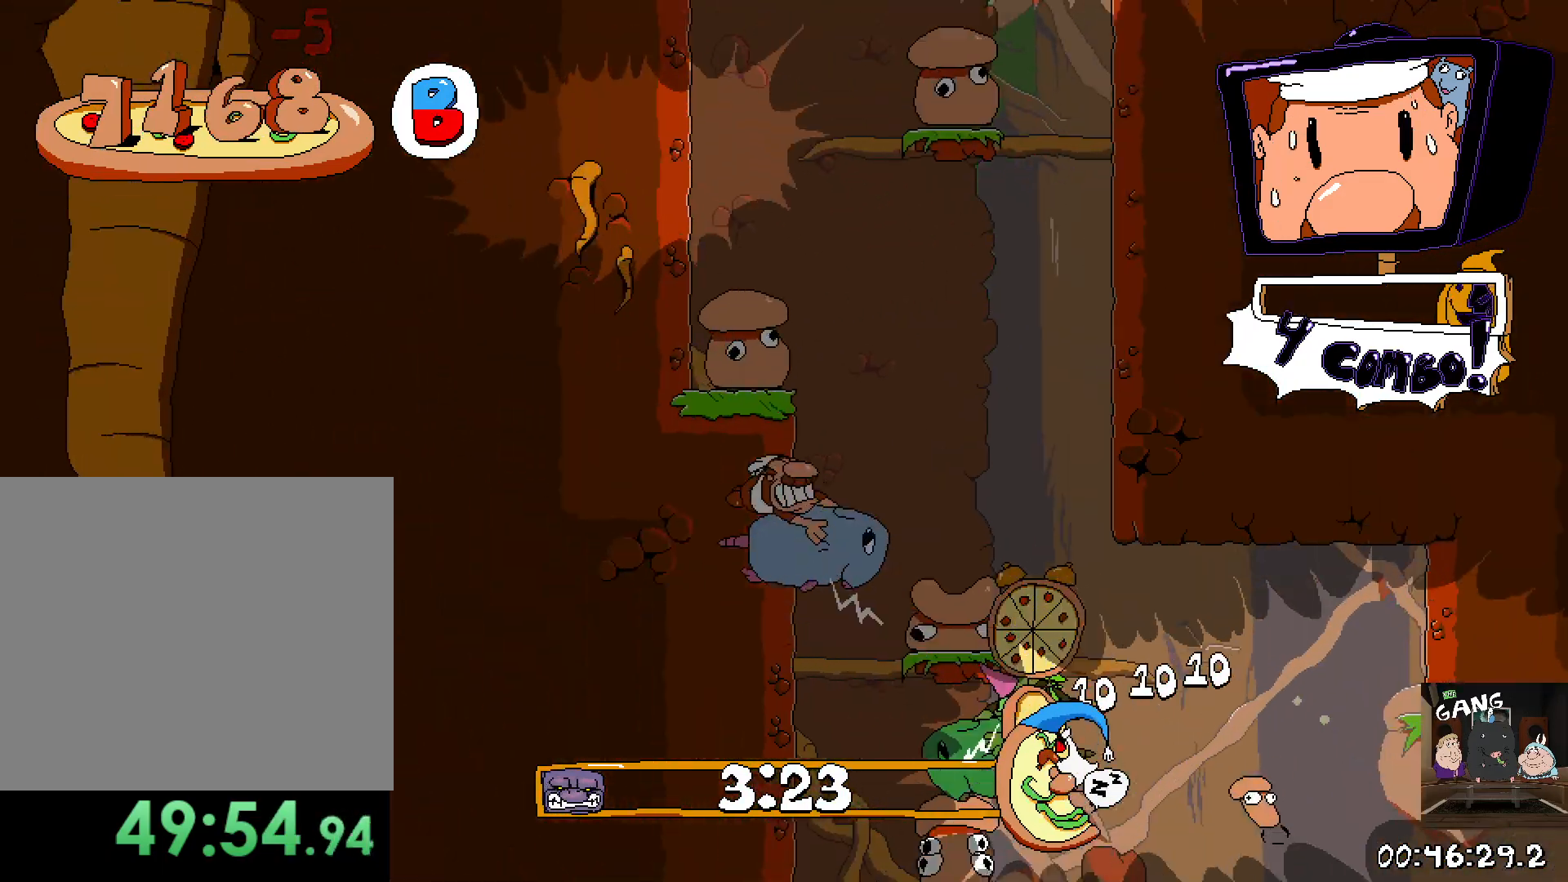
{"buttons": ["R2"], "left_stick": "right", "right_stick": "center", "events": [[183, "left_stick", "up-left"], [483, "left_stick", "right"]]}
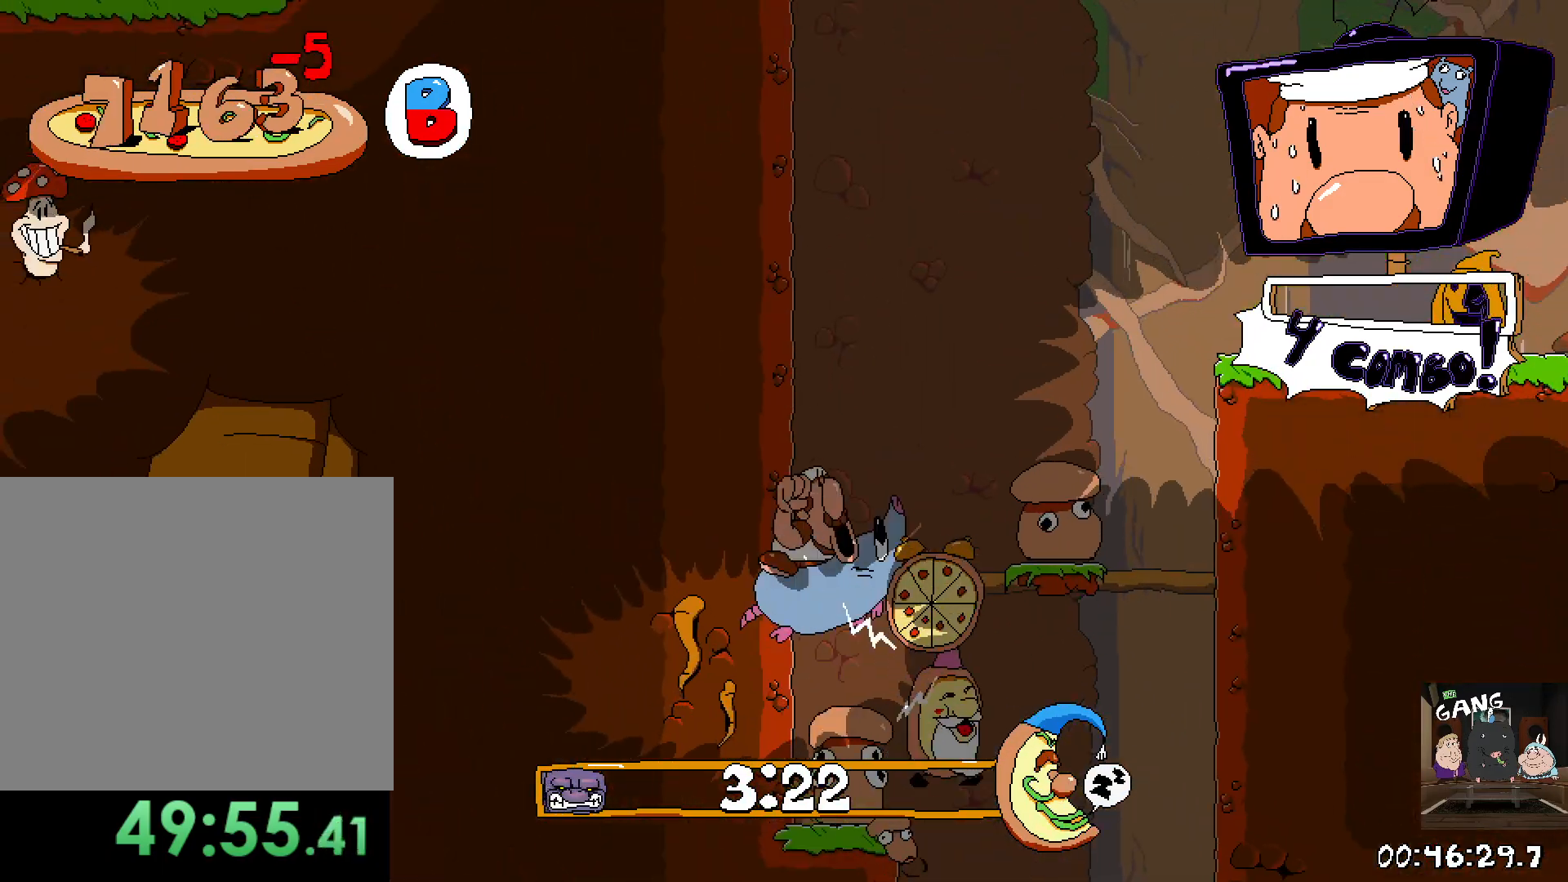
{"buttons": ["R2"], "left_stick": "right", "right_stick": "center", "events": [[367, "left_stick", "center"], [433, "left_stick", "right"]]}
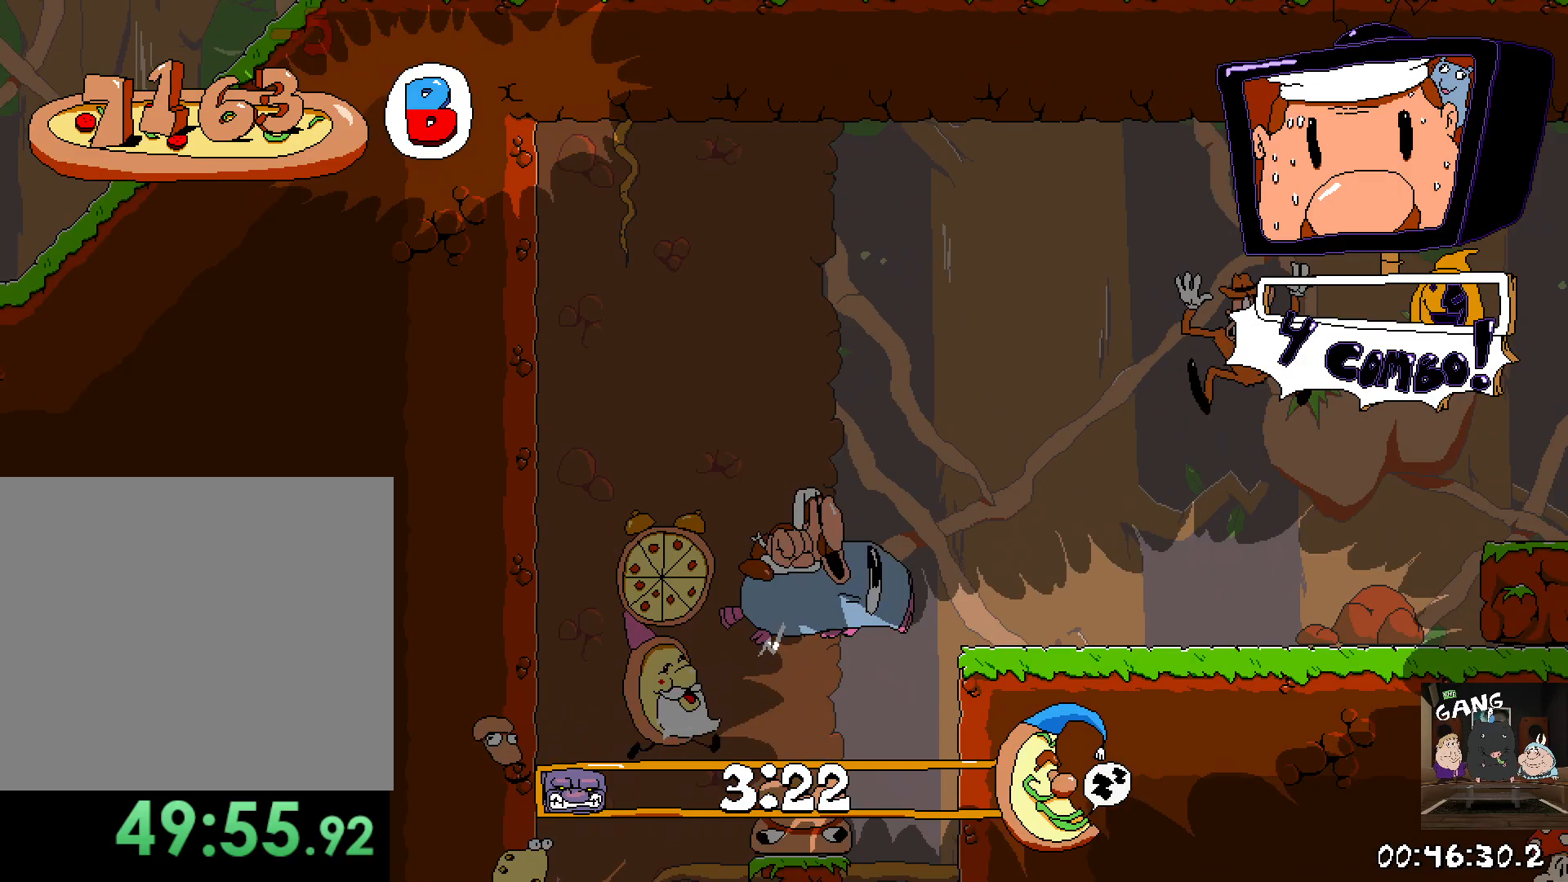
{"buttons": ["R2"], "left_stick": "right", "right_stick": "center", "events": []}
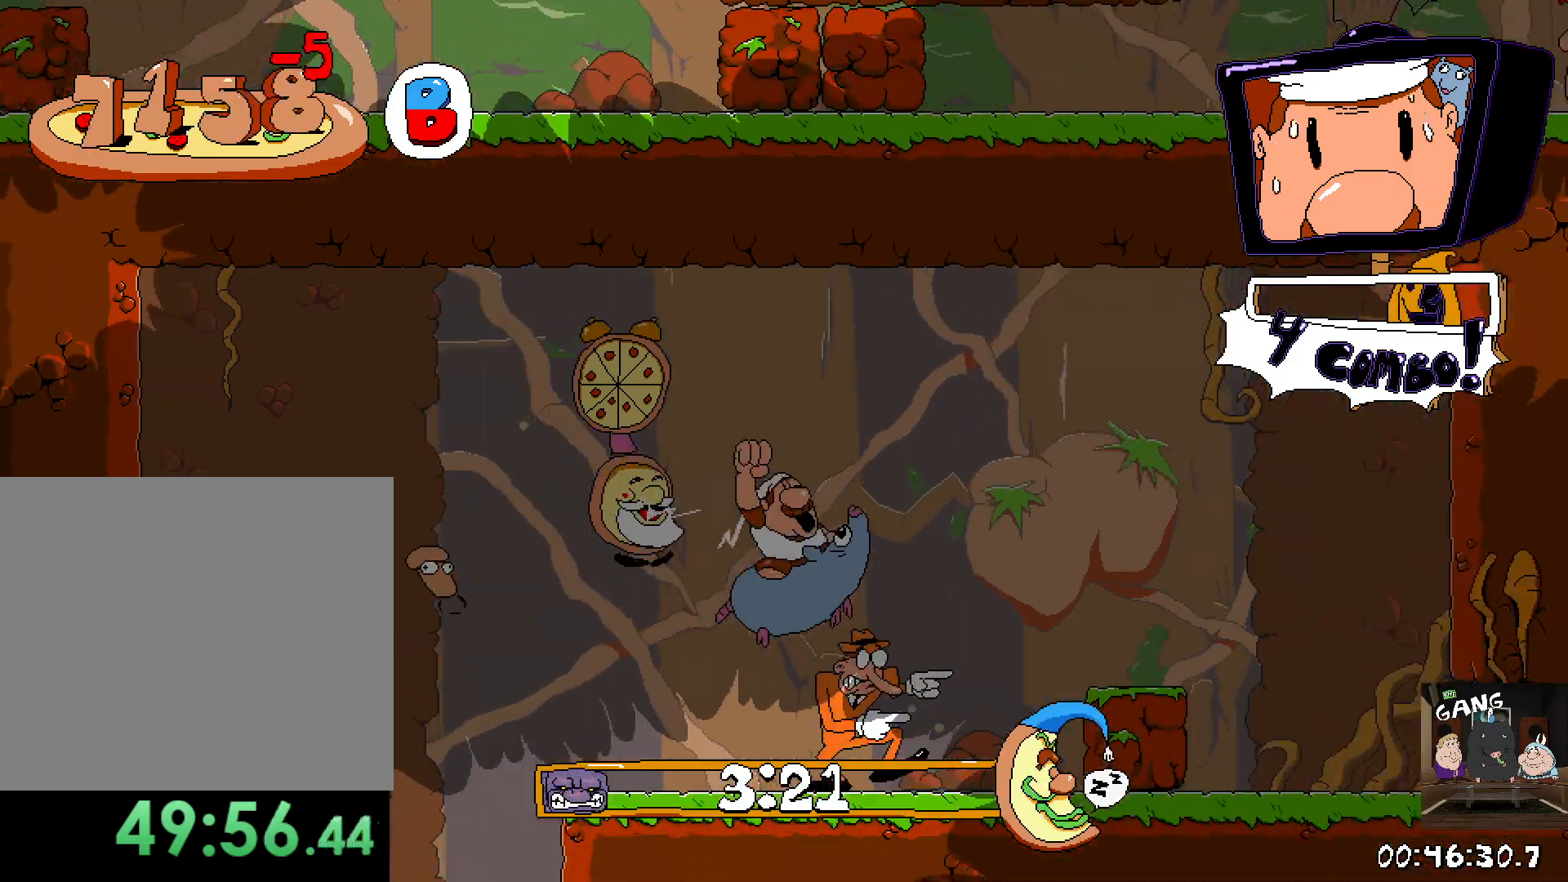
{"buttons": ["R2"], "left_stick": "right", "right_stick": "center", "events": []}
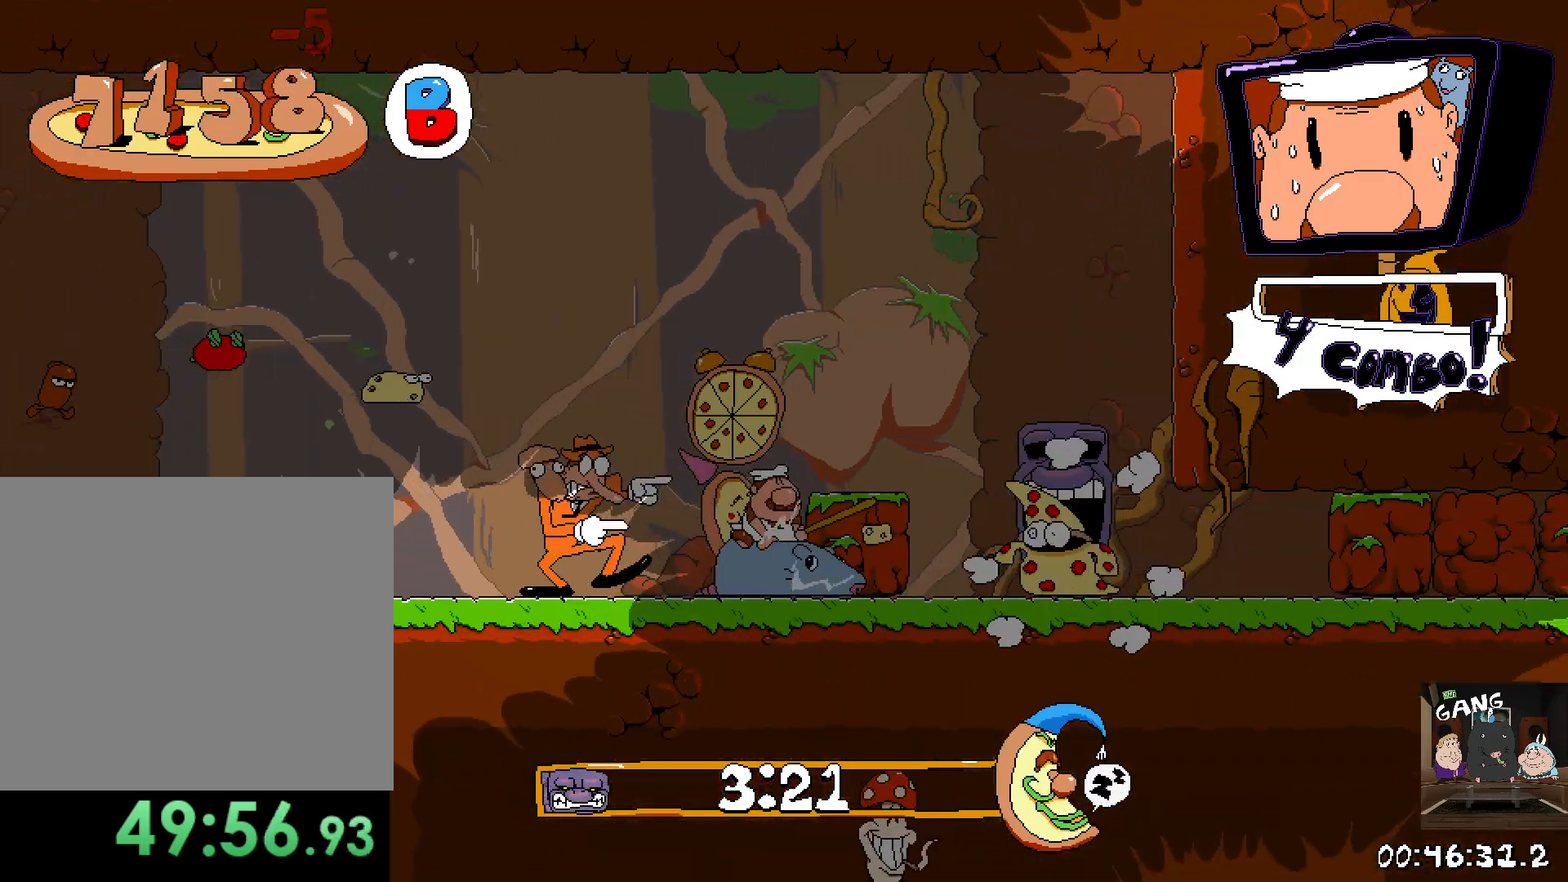
{"buttons": ["R2"], "left_stick": "right", "right_stick": "center", "events": [[50, "SQUARE", "down"], [200, "SQUARE", "up"]]}
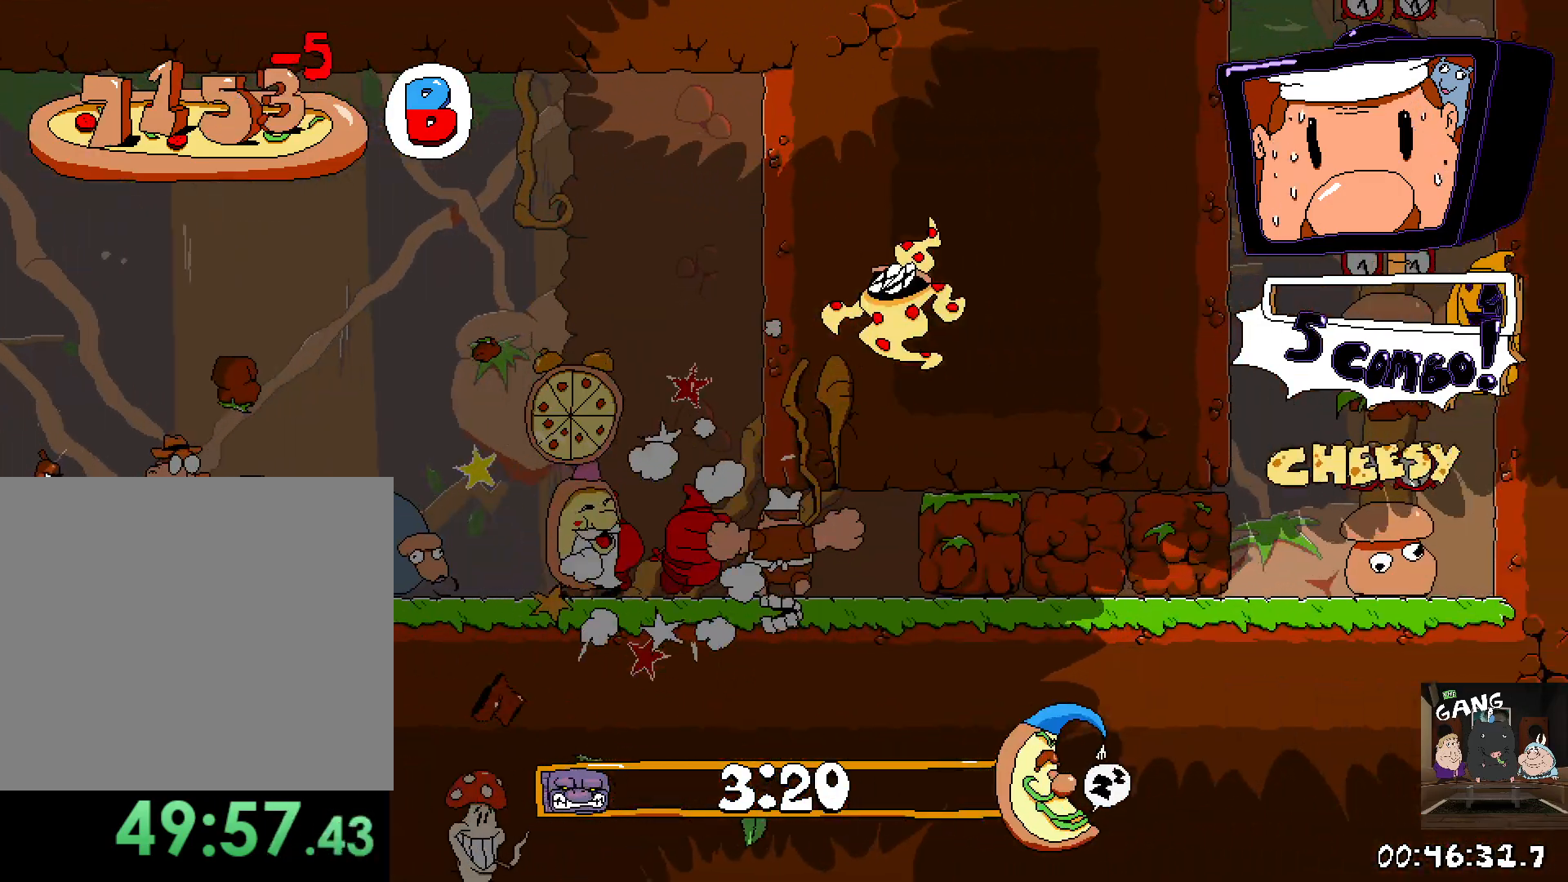
{"buttons": ["R2"], "left_stick": "right", "right_stick": "center", "events": [[300, "SQUARE", "down"], [450, "SQUARE", "up"]]}
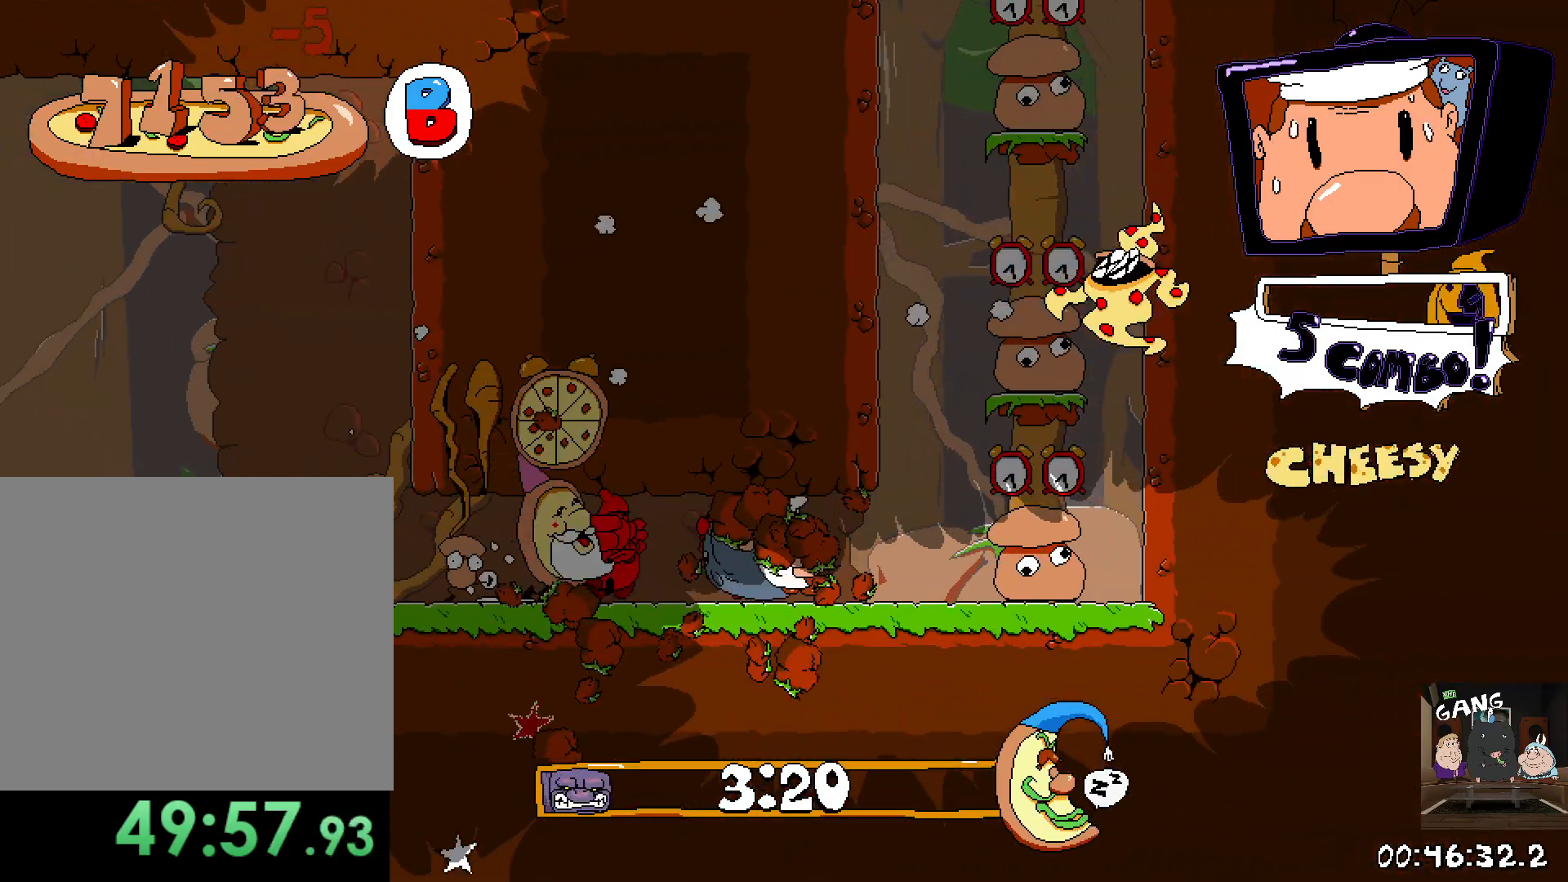
{"buttons": ["R2"], "left_stick": "up-left", "right_stick": "center", "events": [[233, "left_stick", "center"], [300, "left_stick", "up-left"]]}
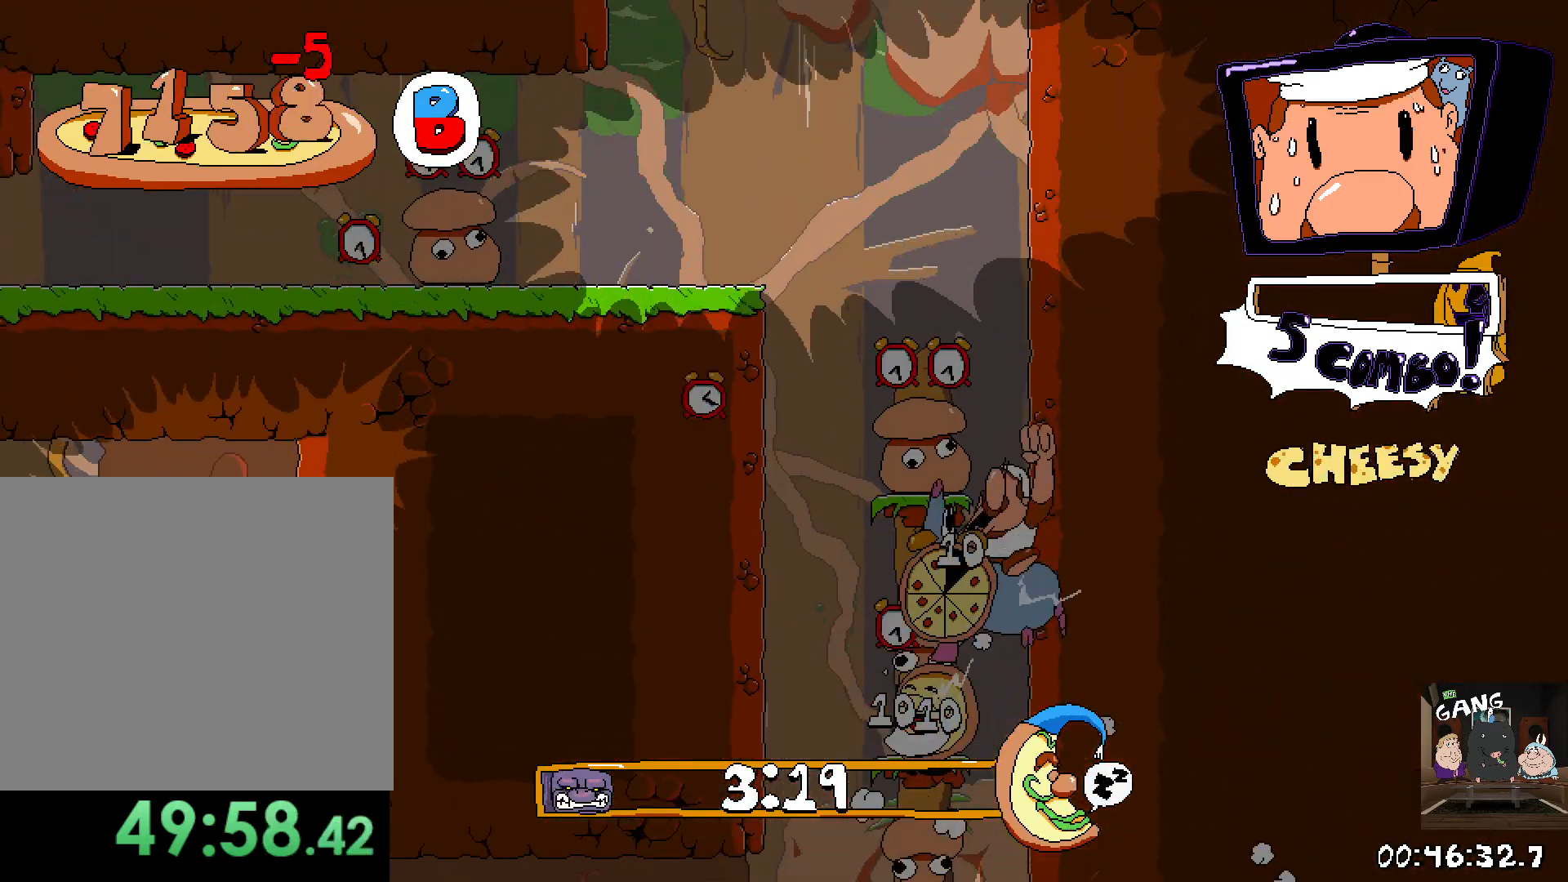
{"buttons": ["R2"], "left_stick": "up-left", "right_stick": "center", "events": []}
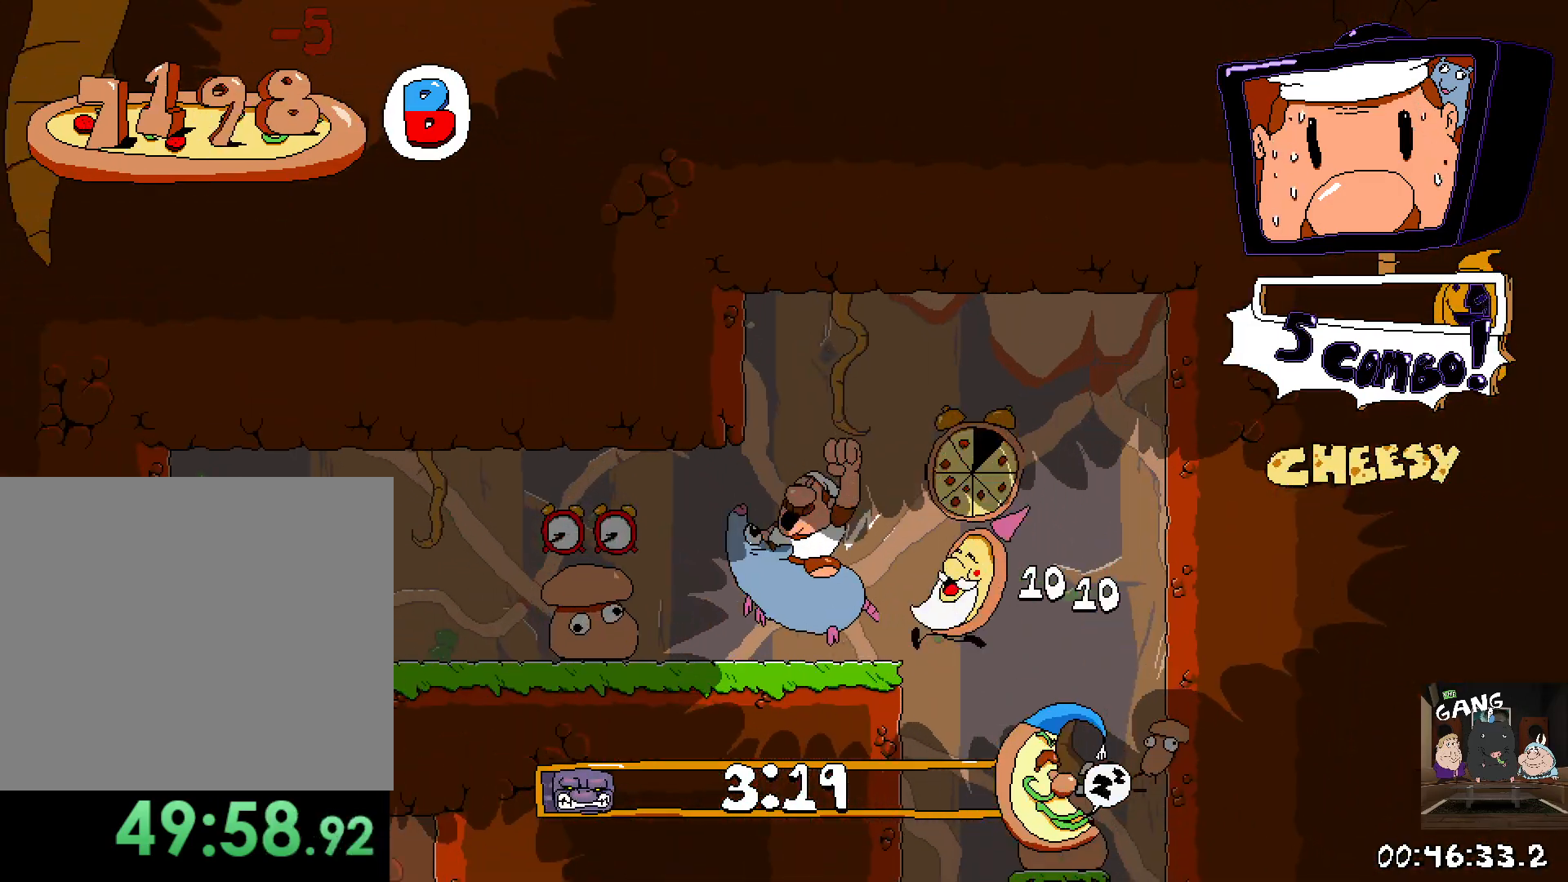
{"buttons": ["R2"], "left_stick": "up-left", "right_stick": "center", "events": [[167, "SQUARE", "down"], [267, "SQUARE", "up"]]}